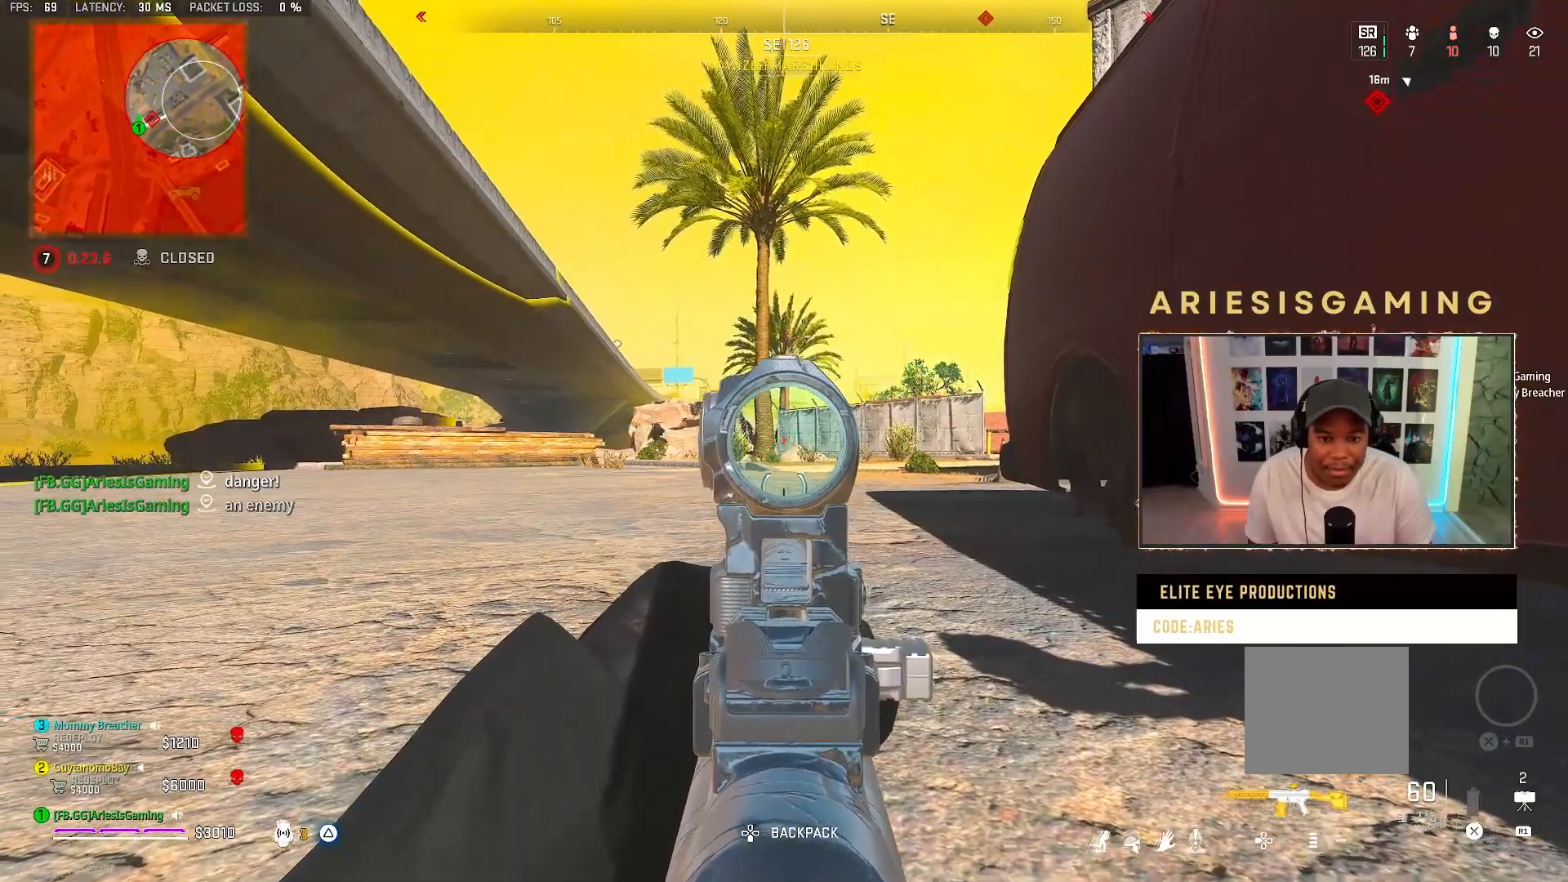
Gameplay with a controller (PlayStation layout); each line is a JSON object with the inputs held at the frame after it. "events" lists button and stick changes between this image and that frame as [ms after this image, input, new state], when the widget could be followed in between.
{"buttons": ["L2"], "left_stick": "up-right", "right_stick": "center", "events": [[500, "right_stick", "center"]]}
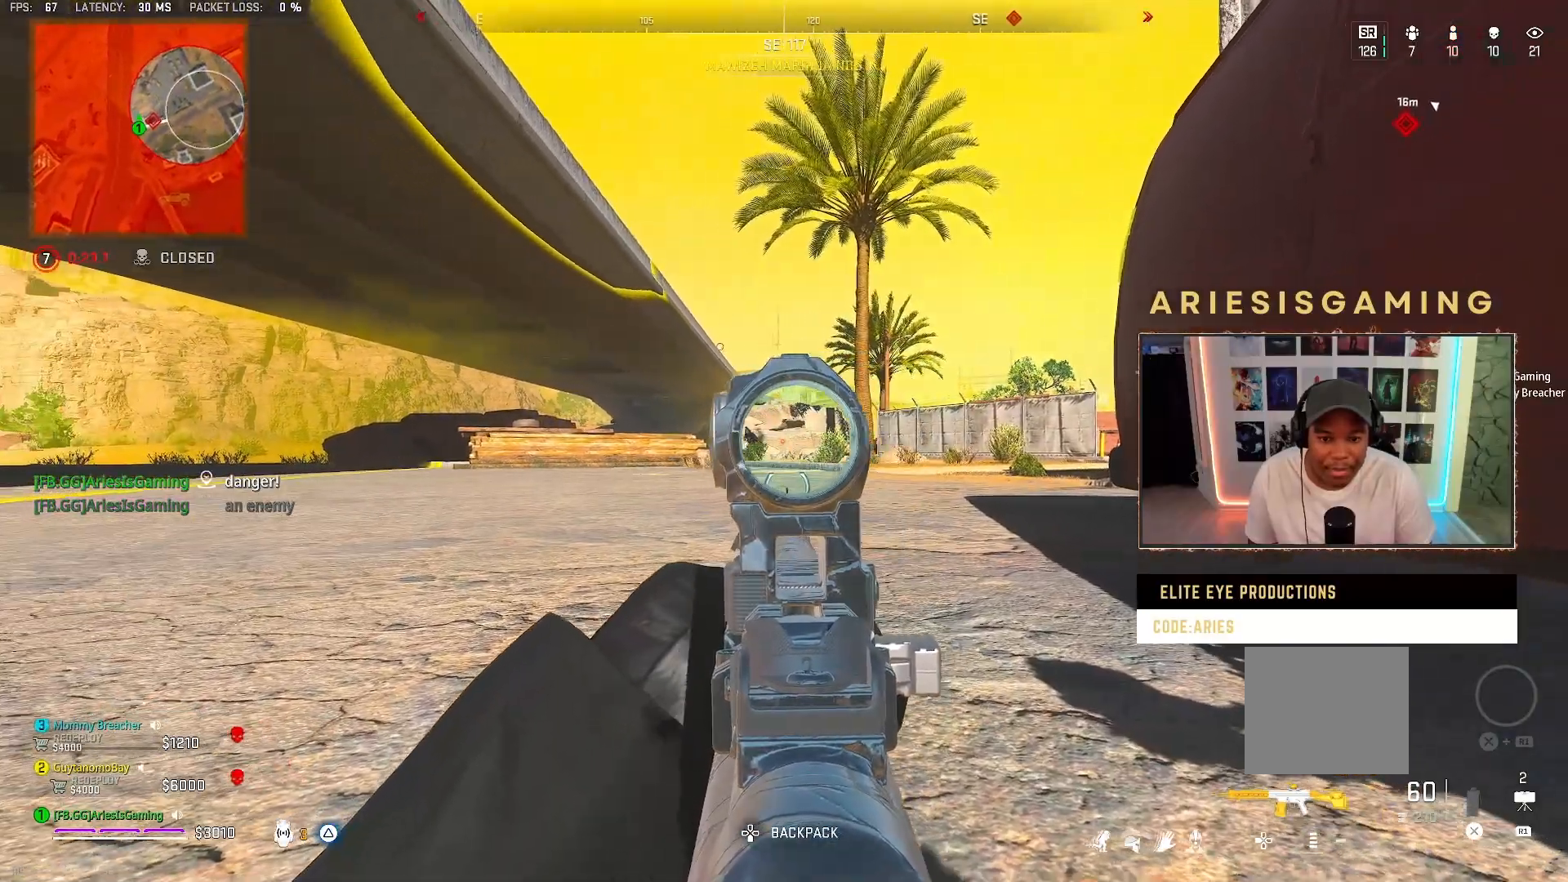
{"buttons": ["L2"], "left_stick": "up-right", "right_stick": "left", "events": [[100, "right_stick", "left"]]}
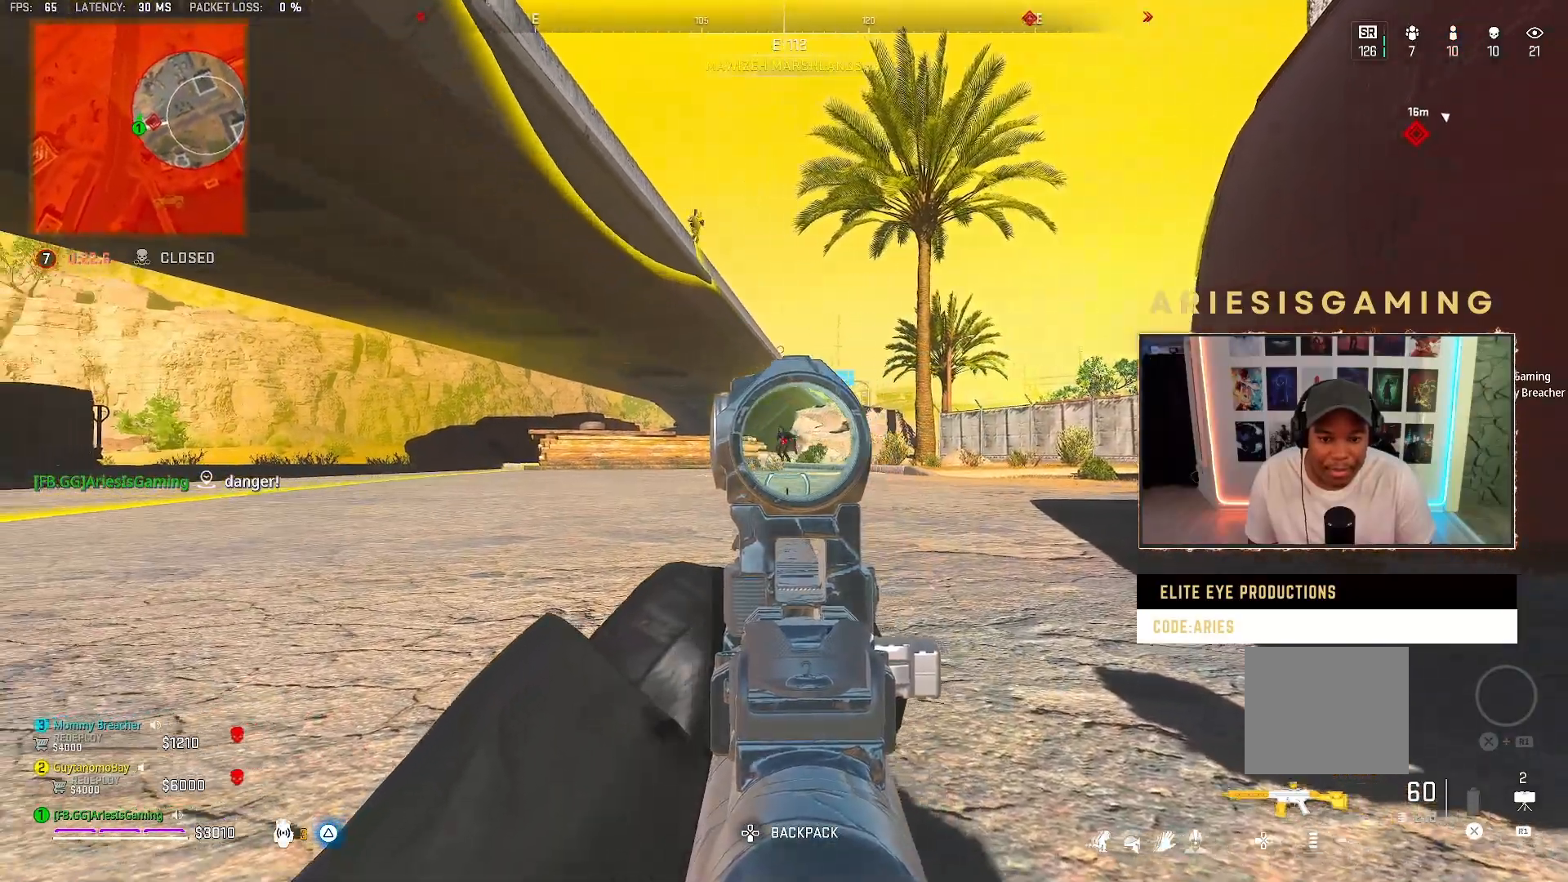
{"buttons": ["L2", "R2"], "left_stick": "up-right", "right_stick": "center", "events": [[33, "R2", "down"], [33, "right_stick", "center"]]}
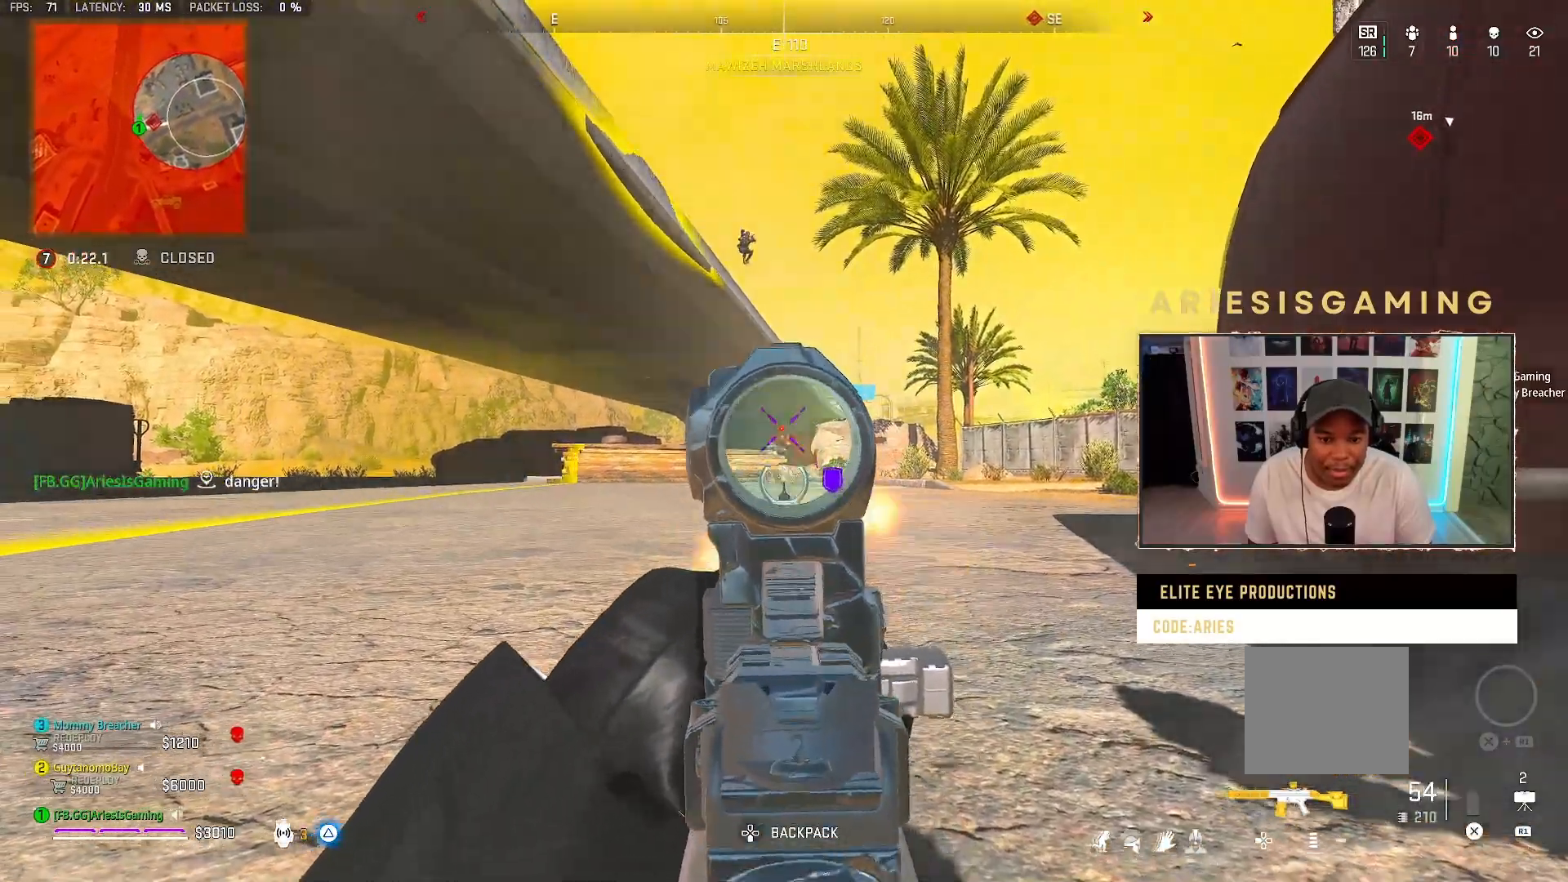
{"buttons": ["L2", "R2"], "left_stick": "up-right", "right_stick": "center", "events": []}
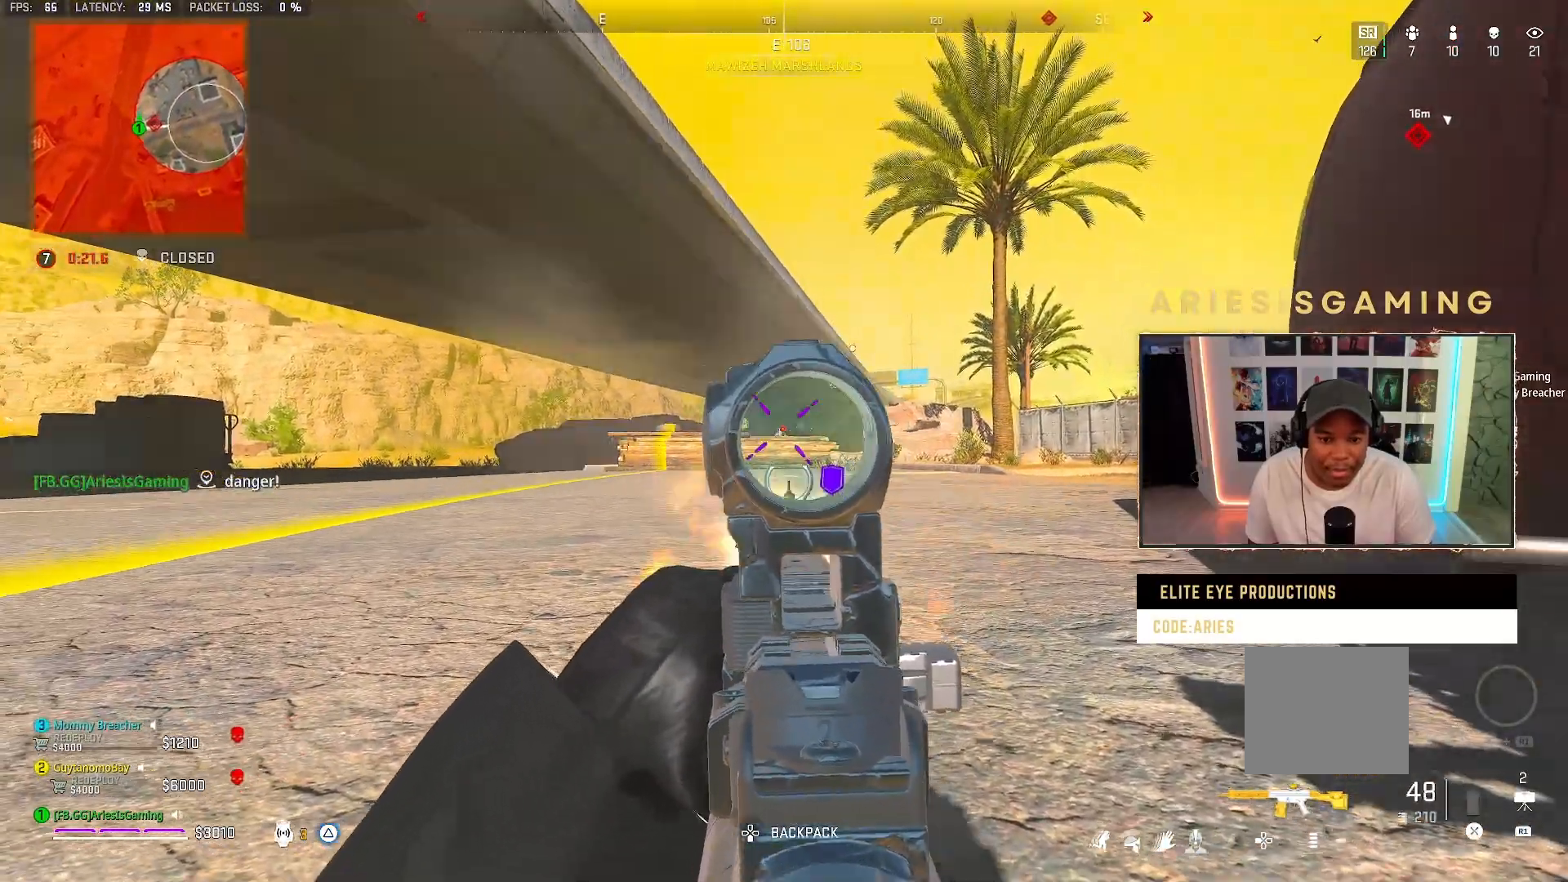
{"buttons": ["L2"], "left_stick": "up-right", "right_stick": "right", "events": [[433, "R2", "up"], [433, "right_stick", "right"]]}
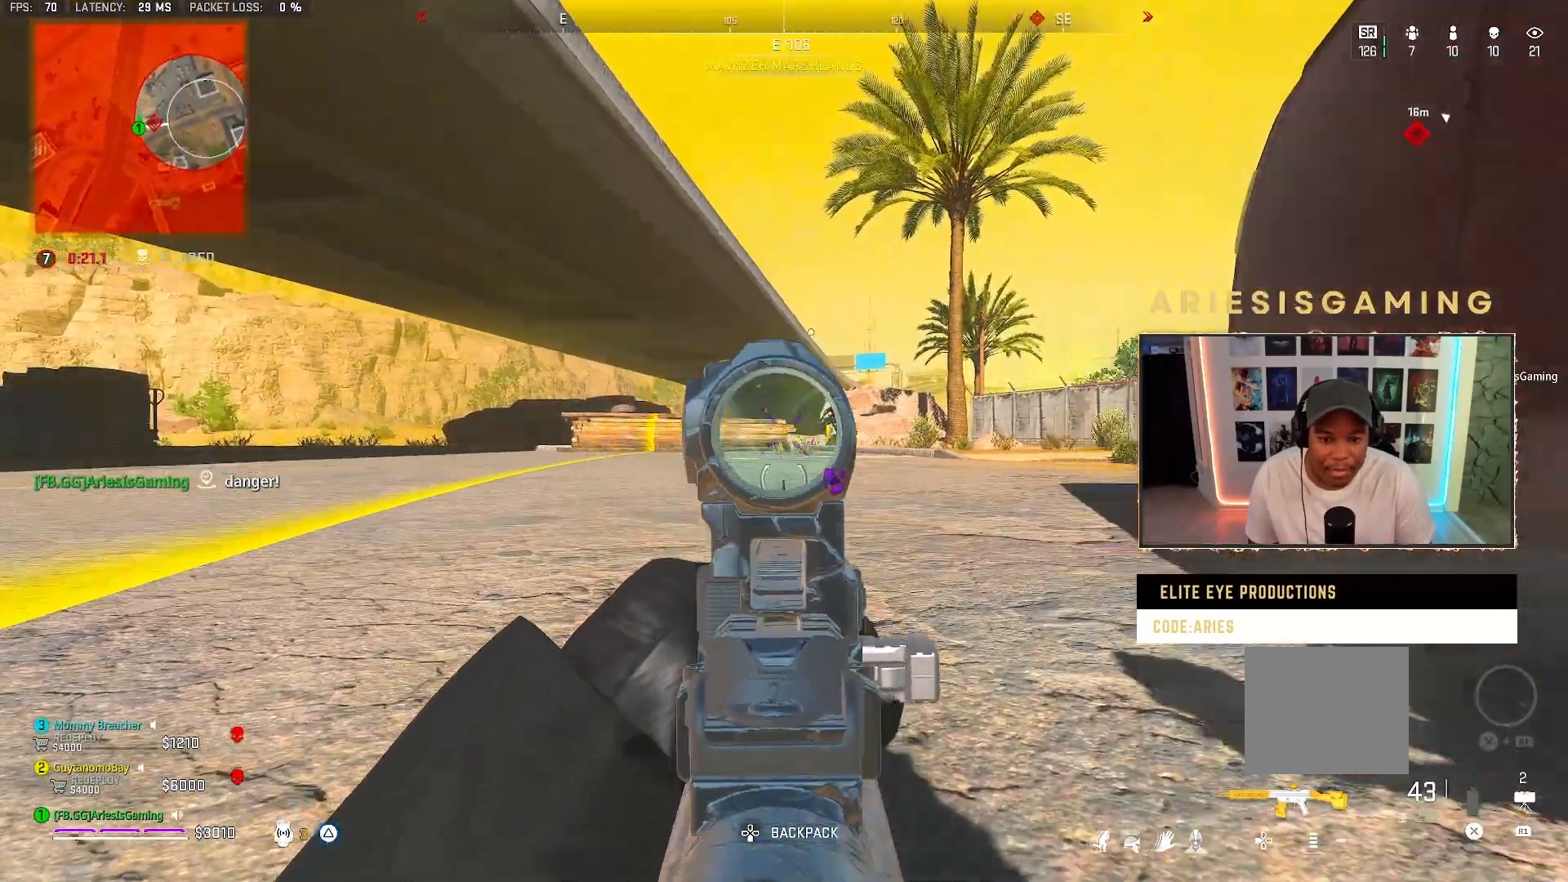
{"buttons": ["L2", "R2"], "left_stick": "up-right", "right_stick": "up", "events": [[100, "right_stick", "center"], [167, "R2", "down"], [300, "right_stick", "up-left"], [433, "right_stick", "up"]]}
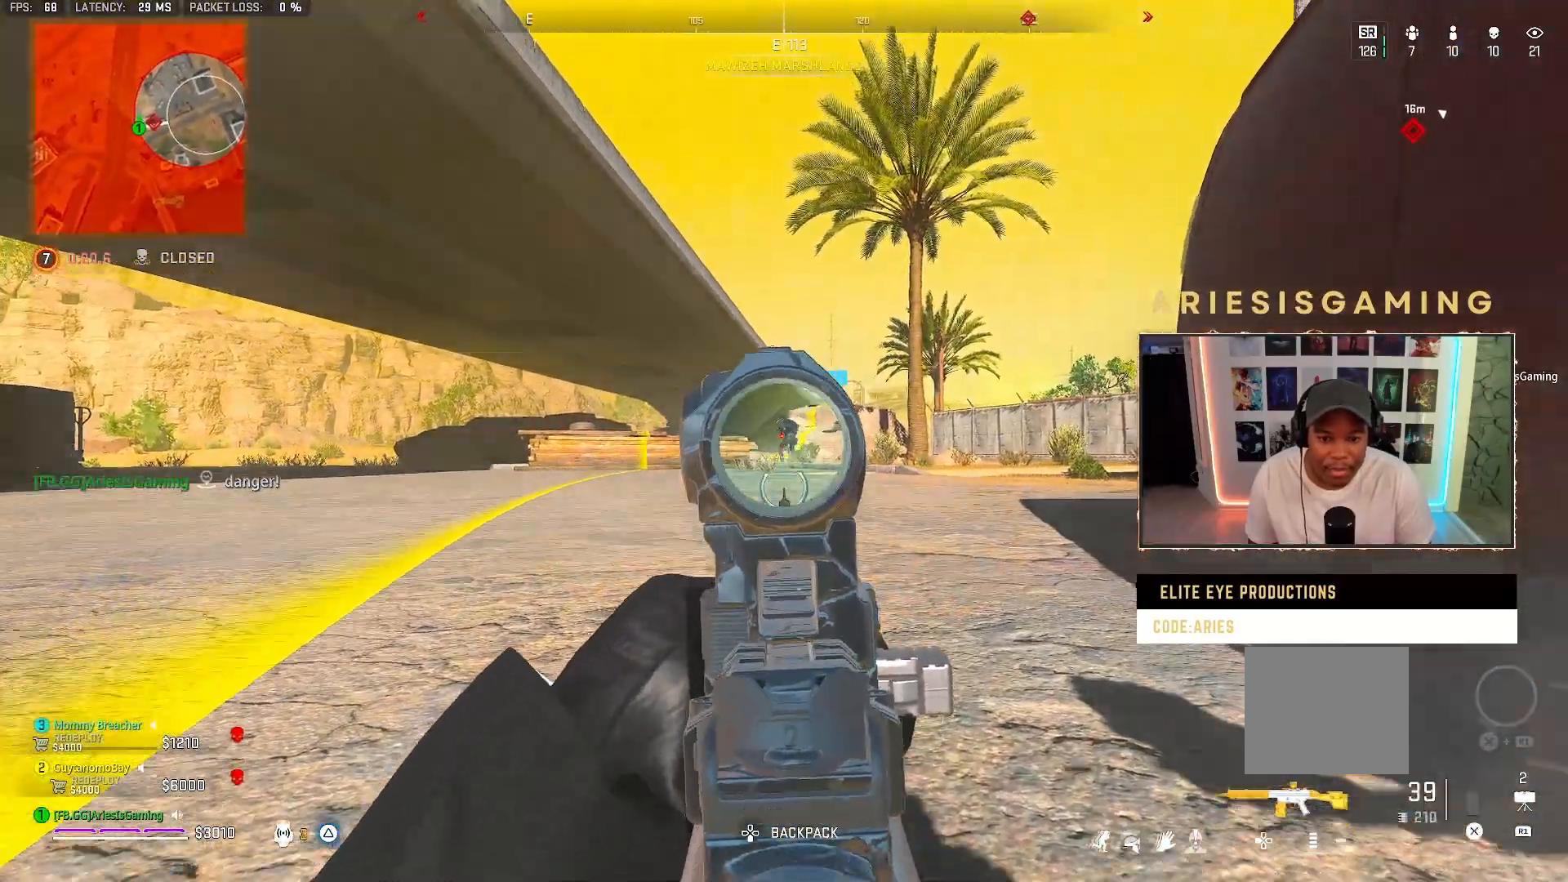
{"buttons": ["L2", "R2"], "left_stick": "up-right", "right_stick": "center", "events": [[100, "right_stick", "center"]]}
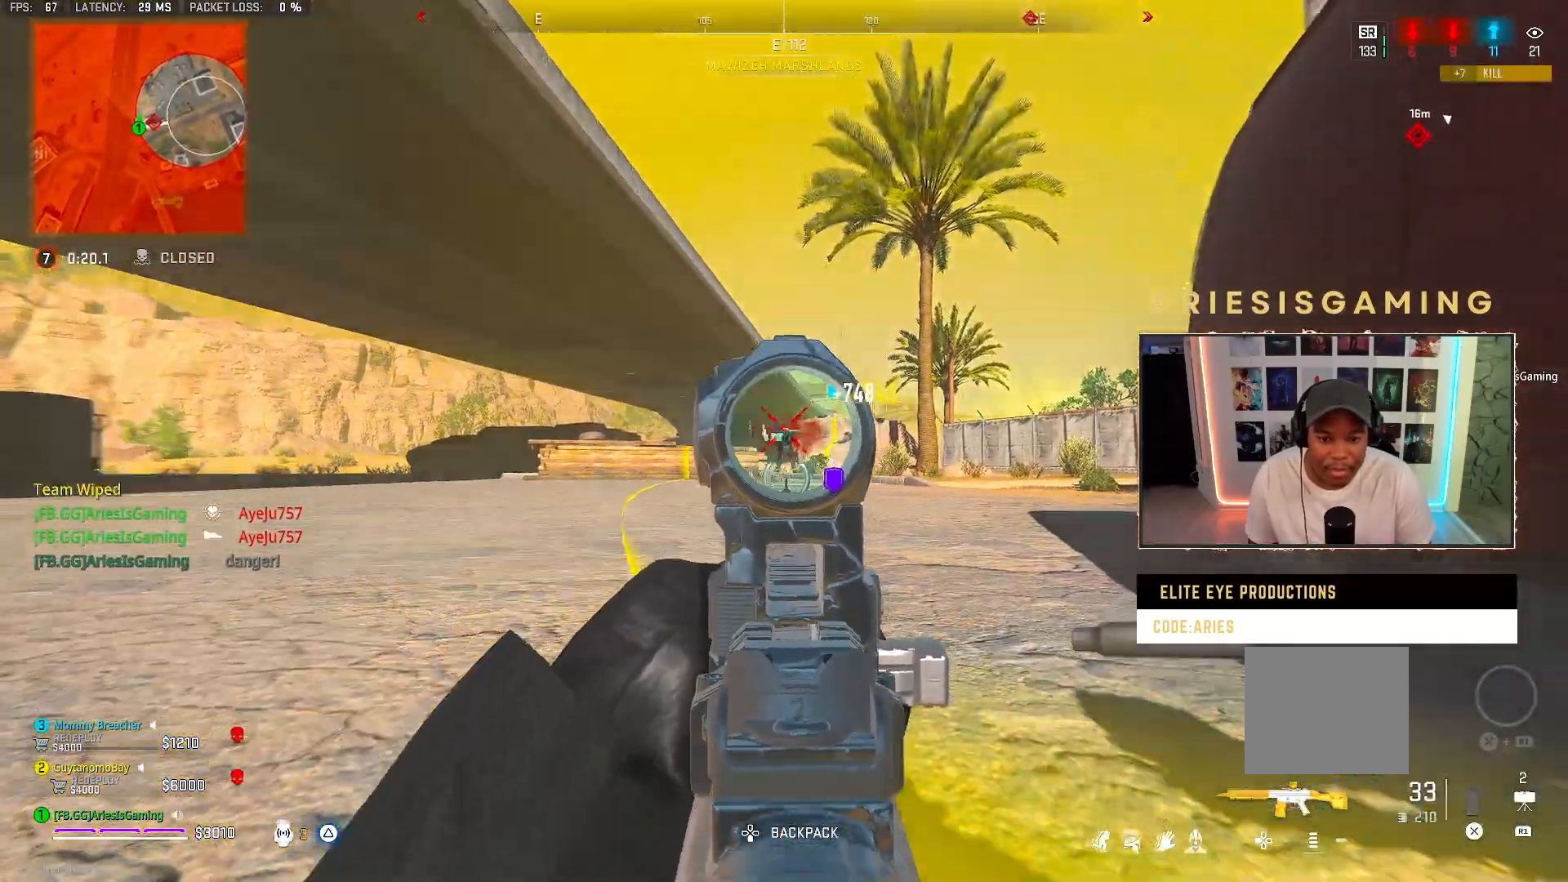
{"buttons": [], "left_stick": "up-right", "right_stick": "center", "events": [[233, "L2", "up"], [267, "R2", "up"], [333, "L3", "down"], [433, "L3", "up"], [433, "TRIANGLE", "down"], [500, "TRIANGLE", "up"]]}
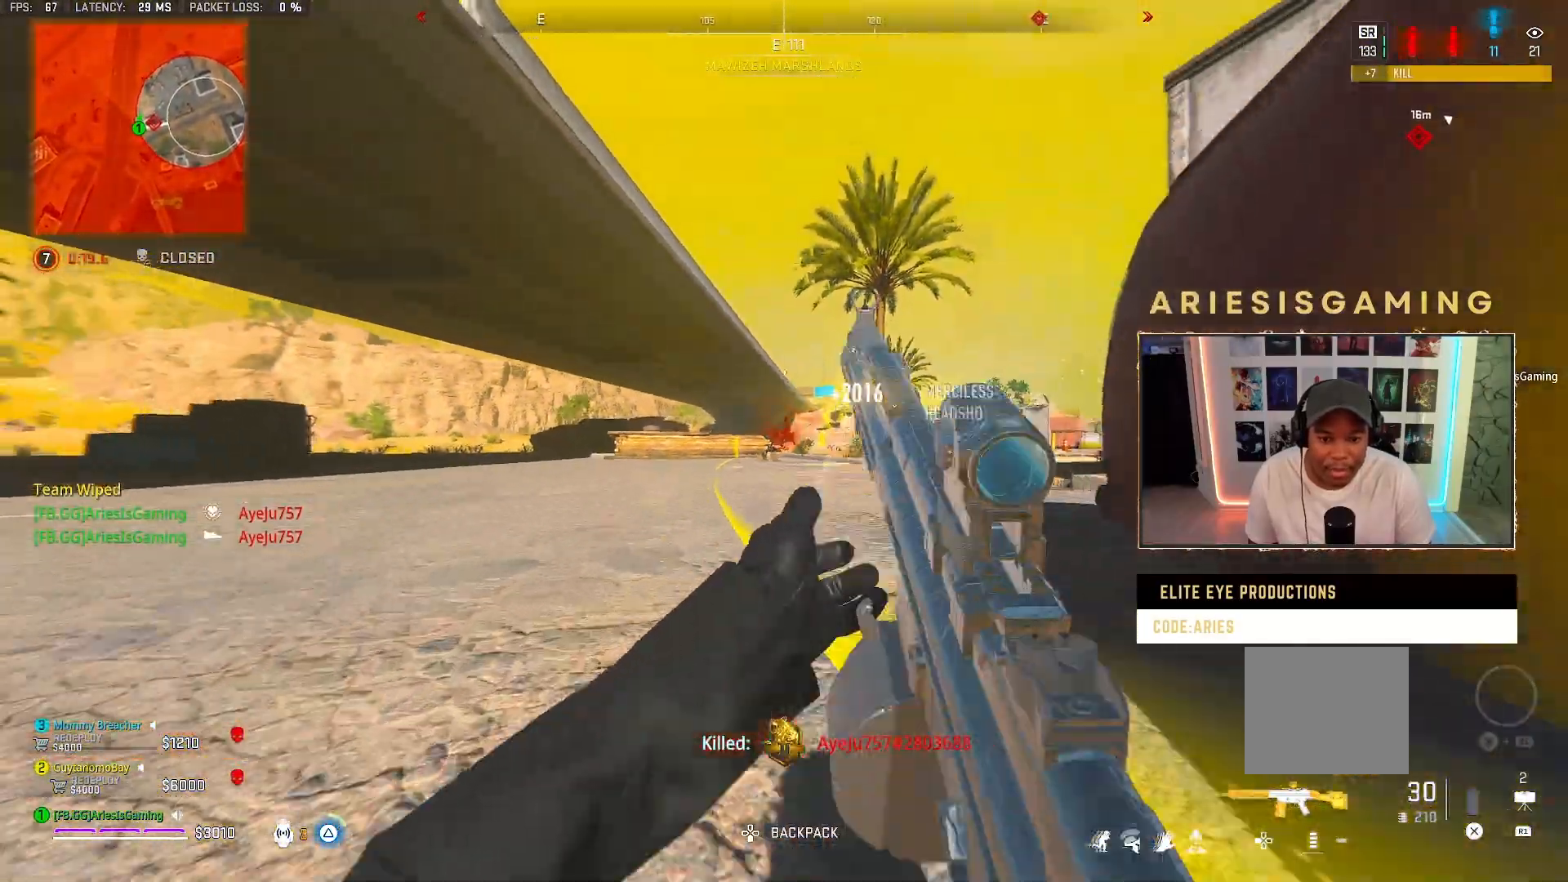
{"buttons": ["L3"], "left_stick": "up-right", "right_stick": "right", "events": [[33, "L3", "down"], [133, "L3", "up"], [200, "right_stick", "down-right"], [267, "L3", "down"], [267, "right_stick", "center"], [333, "L3", "up"], [467, "right_stick", "right"], [500, "L3", "down"]]}
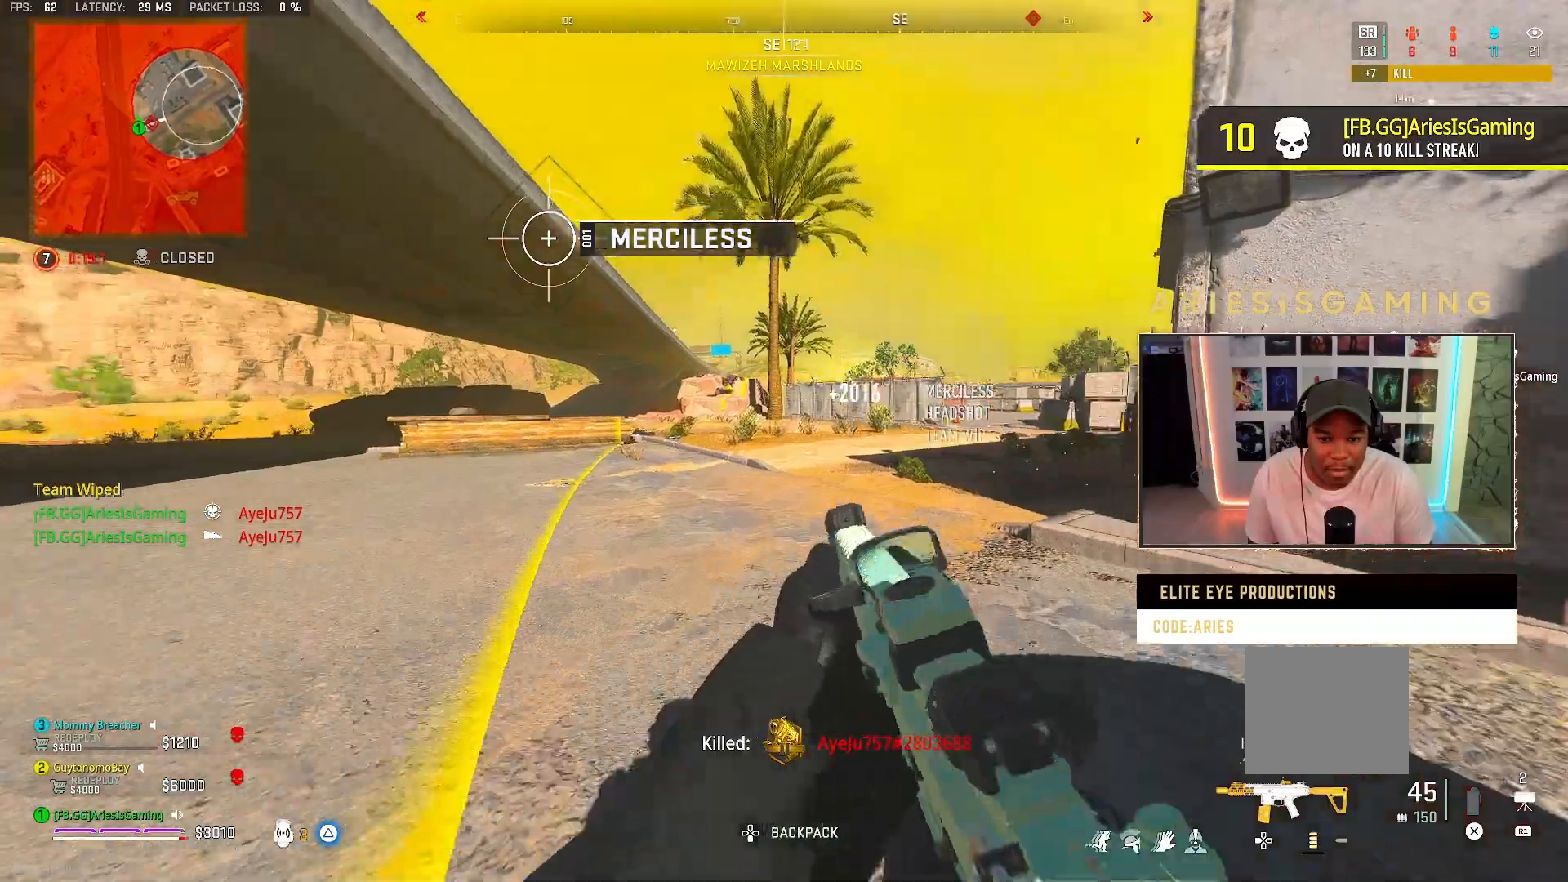
{"buttons": [], "left_stick": "up-right", "right_stick": "right", "events": [[133, "L3", "up"], [167, "right_stick", "center"], [267, "right_stick", "right"]]}
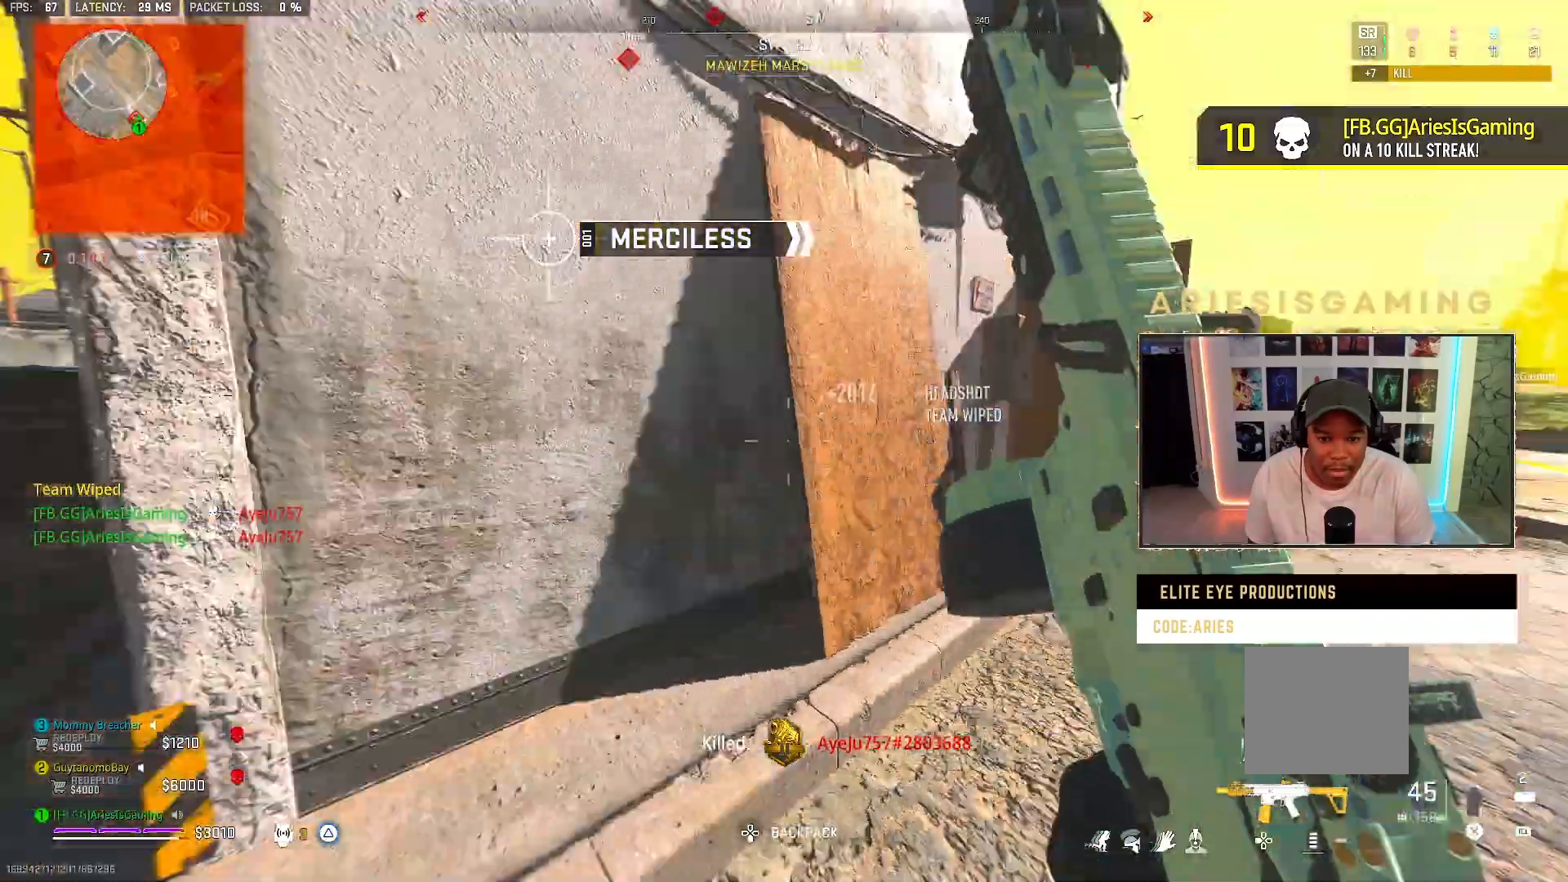
{"buttons": ["L3"], "left_stick": "up", "right_stick": "right", "events": [[167, "L3", "down"], [333, "left_stick", "up"]]}
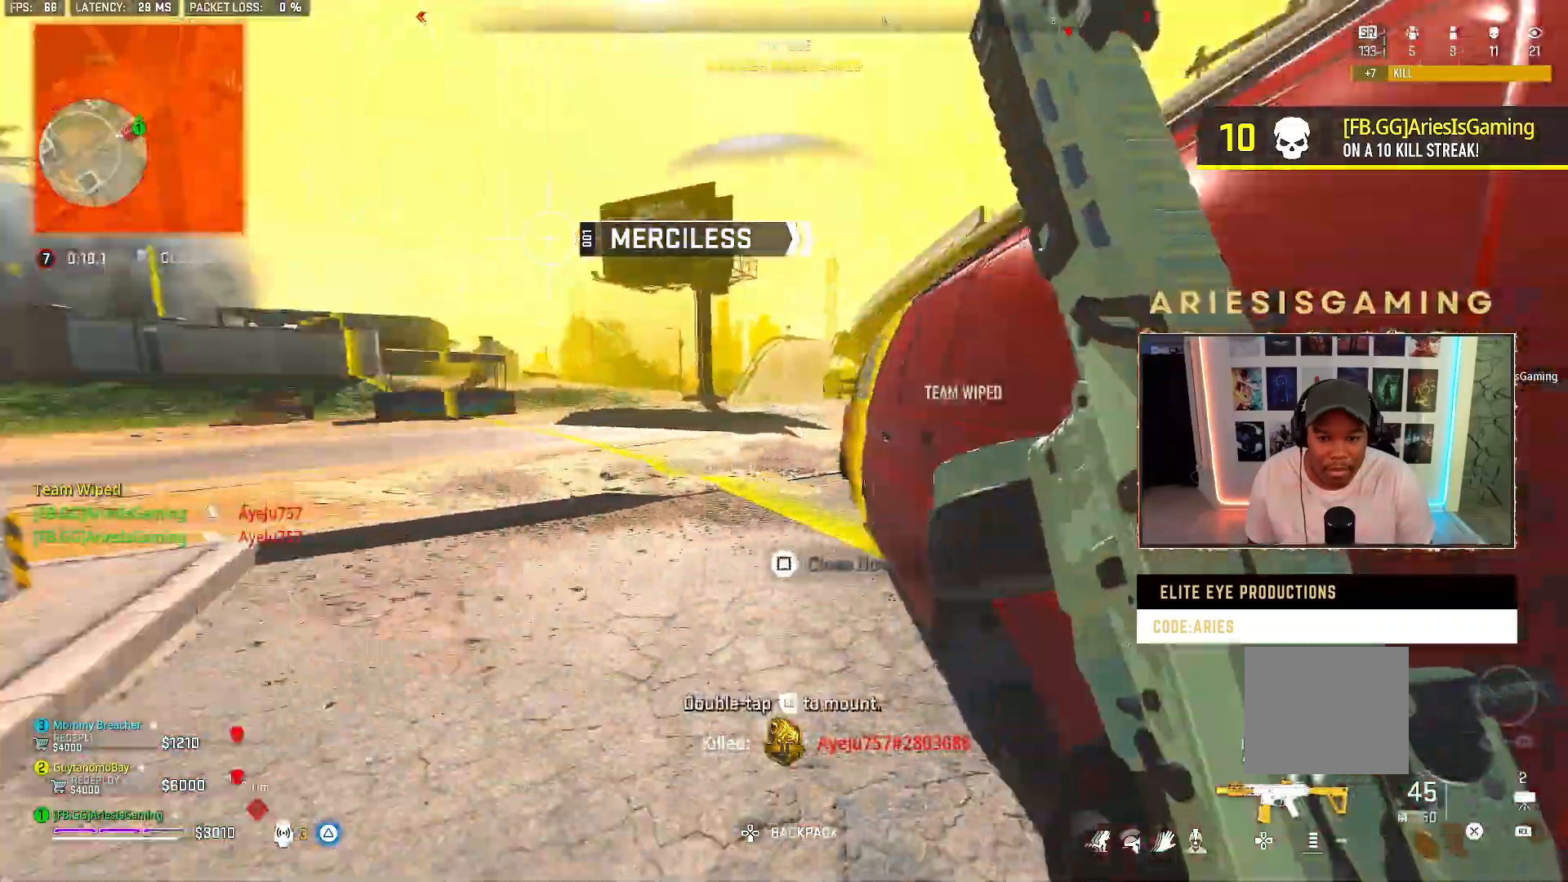
{"buttons": [], "left_stick": "down-right", "right_stick": "right", "events": [[133, "L3", "up"], [133, "left_stick", "up-left"], [133, "right_stick", "left"], [233, "left_stick", "left"], [267, "right_stick", "right"], [367, "left_stick", "up-left"], [467, "left_stick", "down-right"]]}
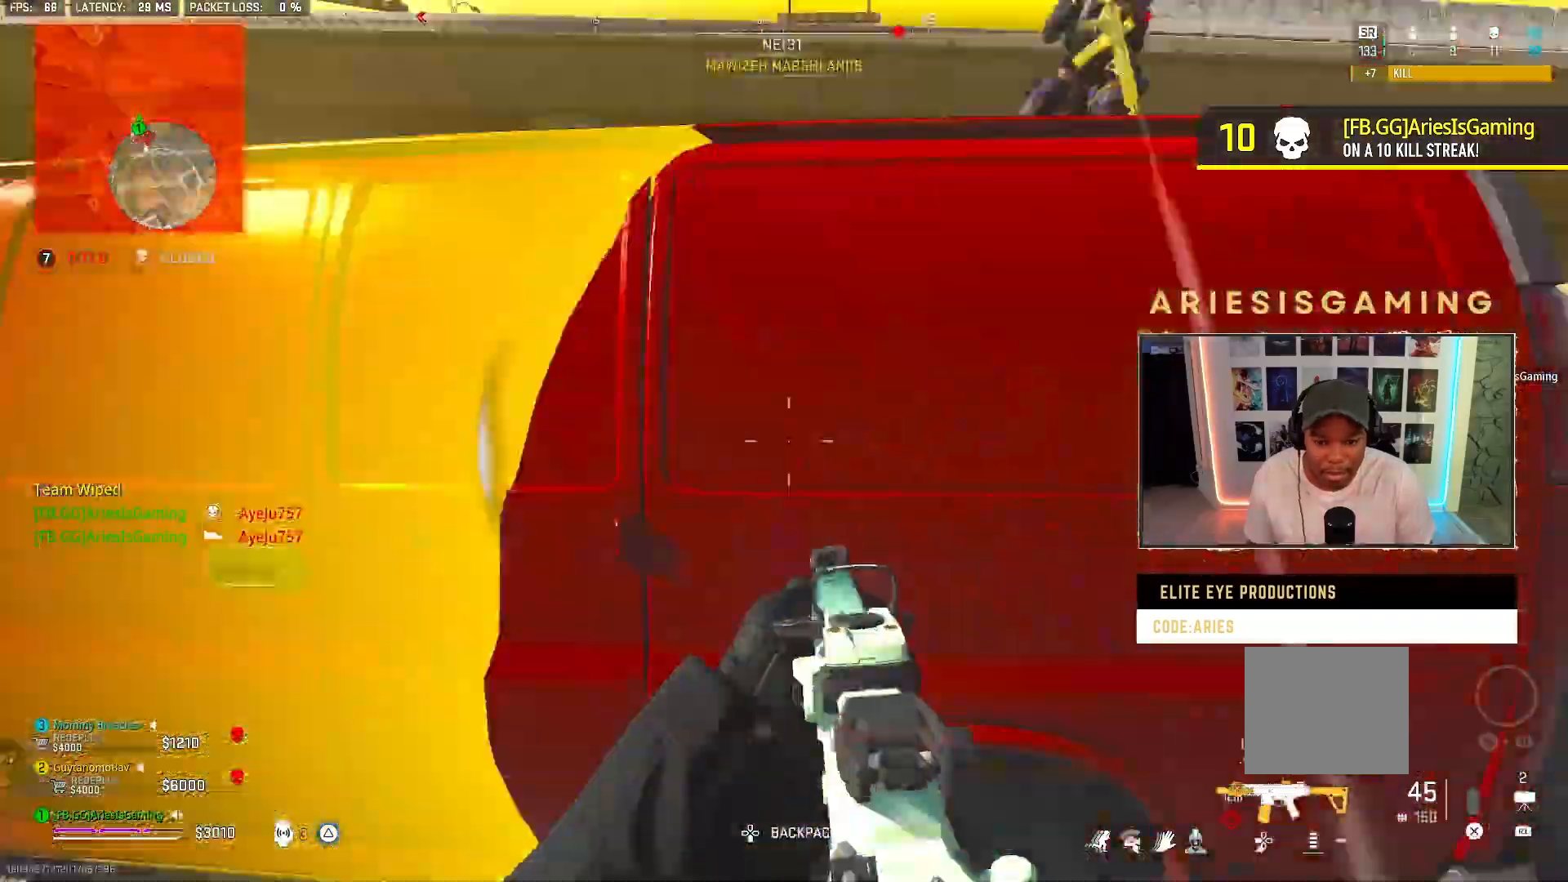
{"buttons": ["L1"], "left_stick": "up-right", "right_stick": "left", "events": [[67, "L3", "down"], [67, "R1", "down"], [67, "left_stick", "up-right"], [133, "R1", "up"], [333, "L3", "up"], [367, "right_stick", "left"], [433, "L1", "down"]]}
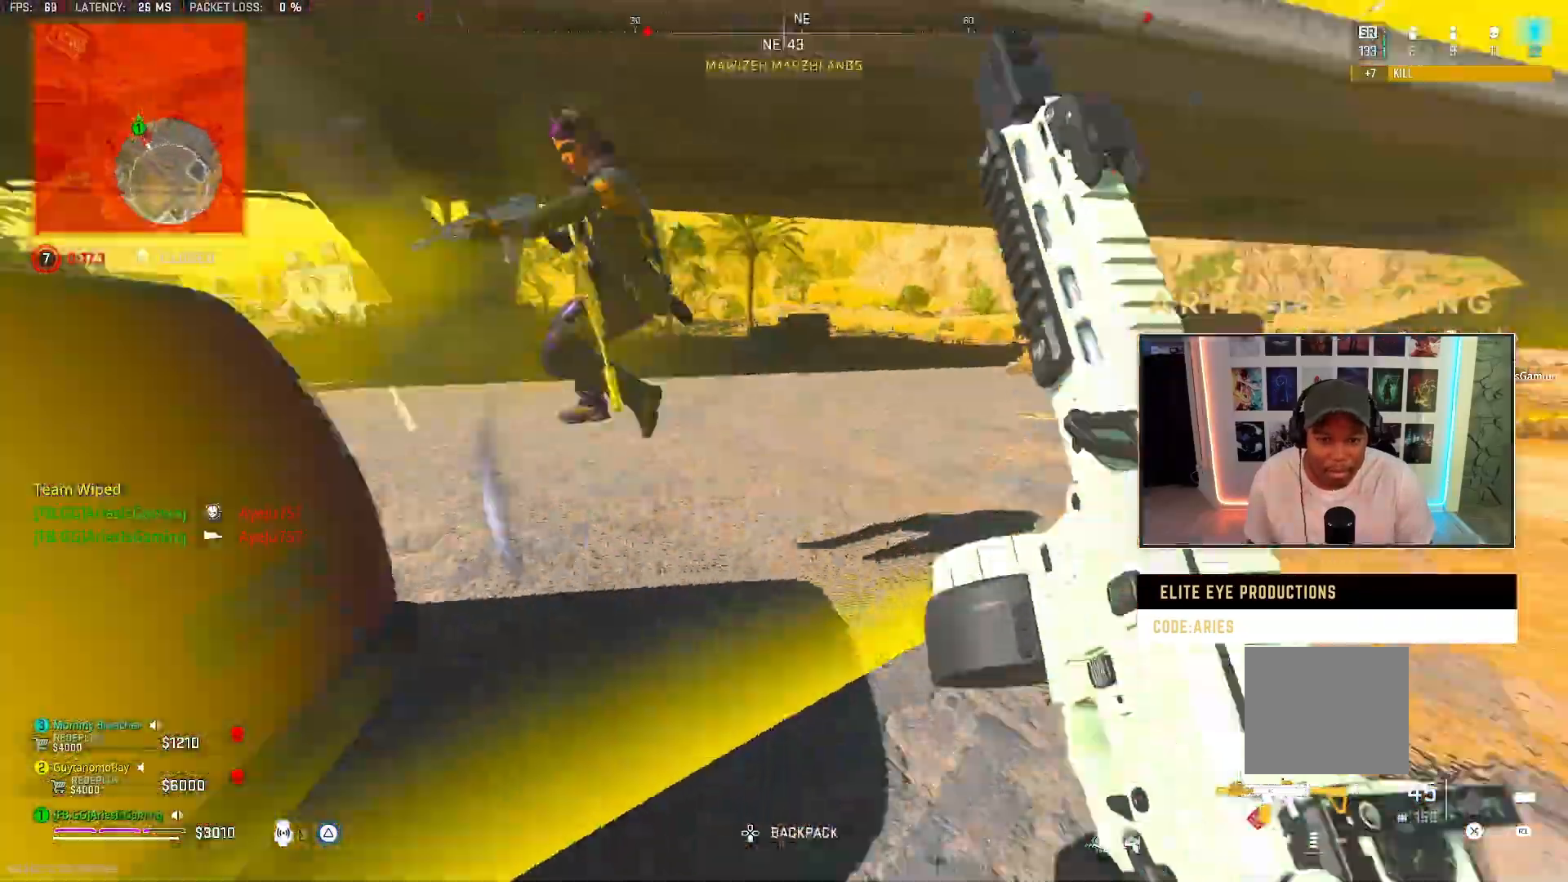
{"buttons": ["L2", "R2"], "left_stick": "down", "right_stick": "up-right", "events": [[33, "L1", "up"], [167, "left_stick", "down-right"], [267, "R2", "down"], [433, "L2", "down"], [433, "right_stick", "right"], [467, "left_stick", "down"], [500, "right_stick", "up-right"]]}
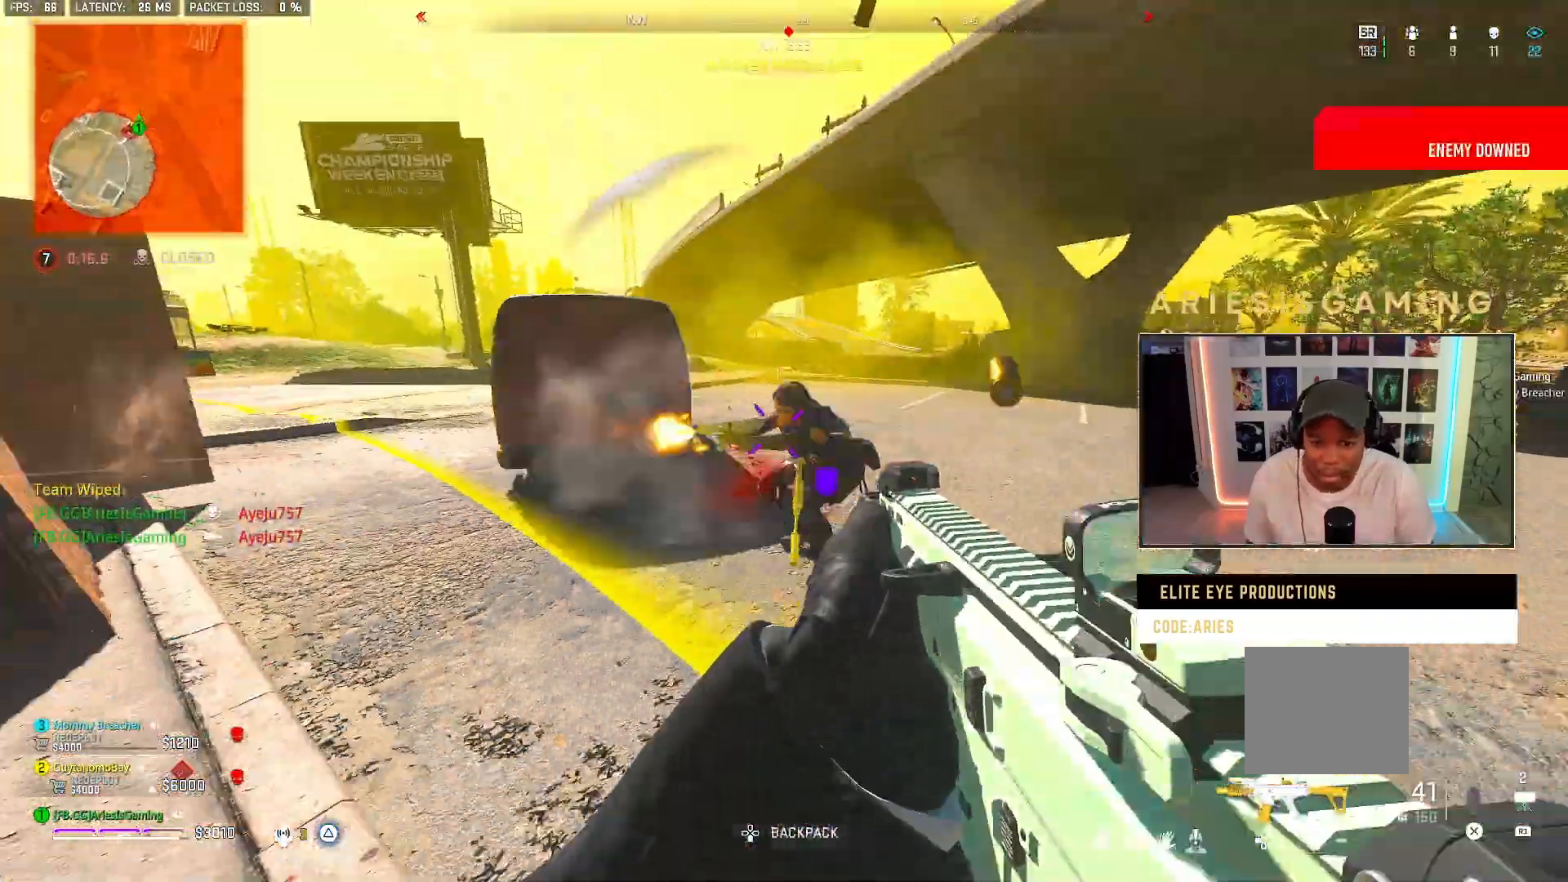
{"buttons": ["L2", "R2"], "left_stick": "down", "right_stick": "right", "events": [[133, "right_stick", "right"]]}
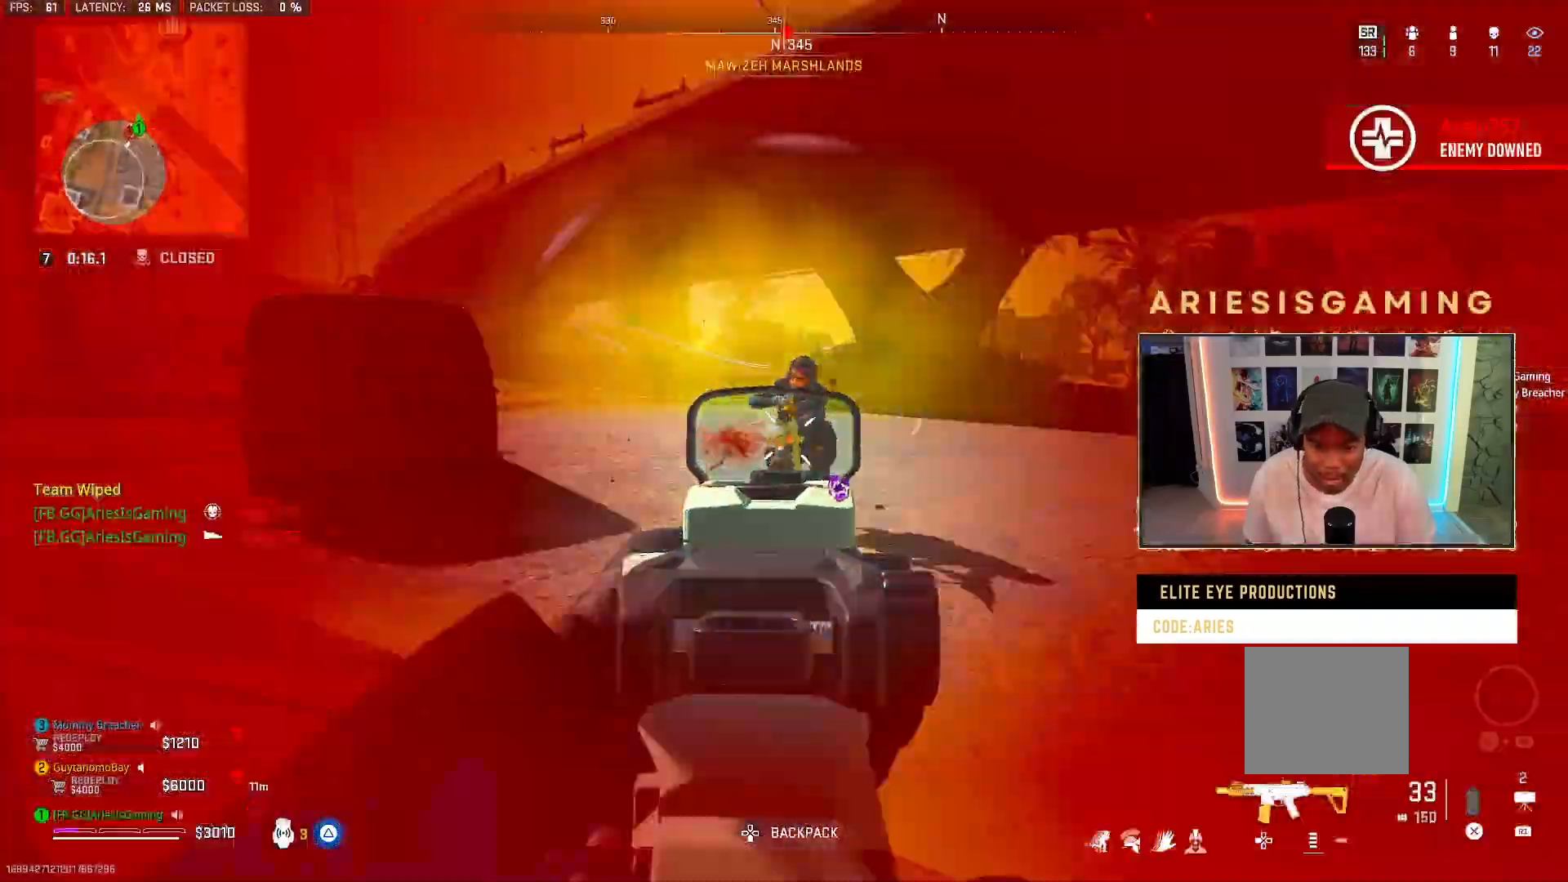
{"buttons": ["L3"], "left_stick": "up", "right_stick": "down-left"}
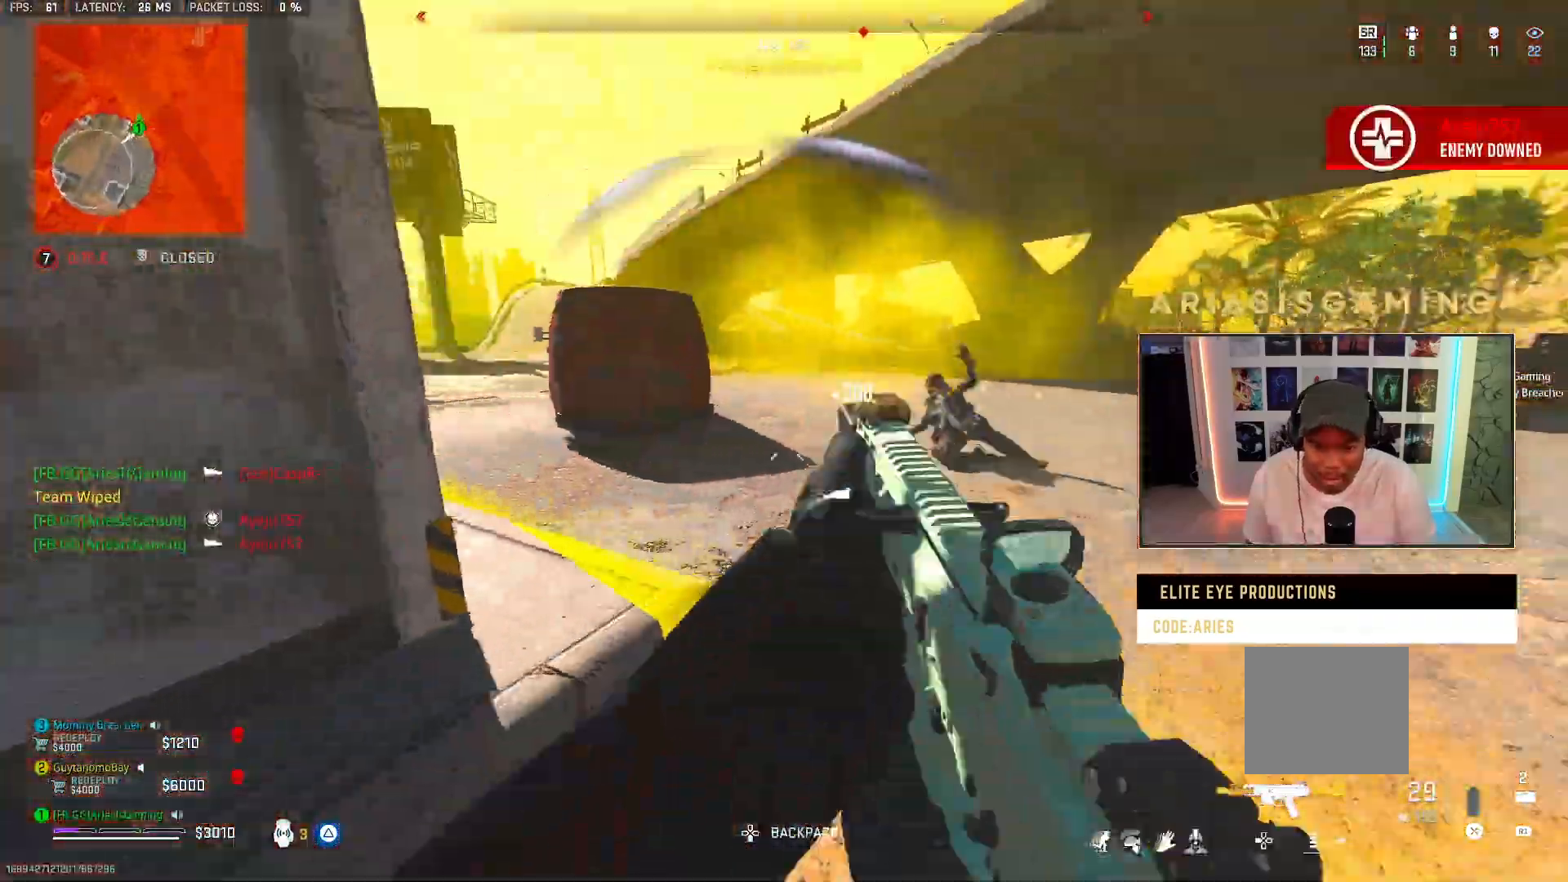
{"buttons": ["L3"], "left_stick": "up", "right_stick": "center", "events": [[67, "right_stick", "up-left"], [467, "right_stick", "center"]]}
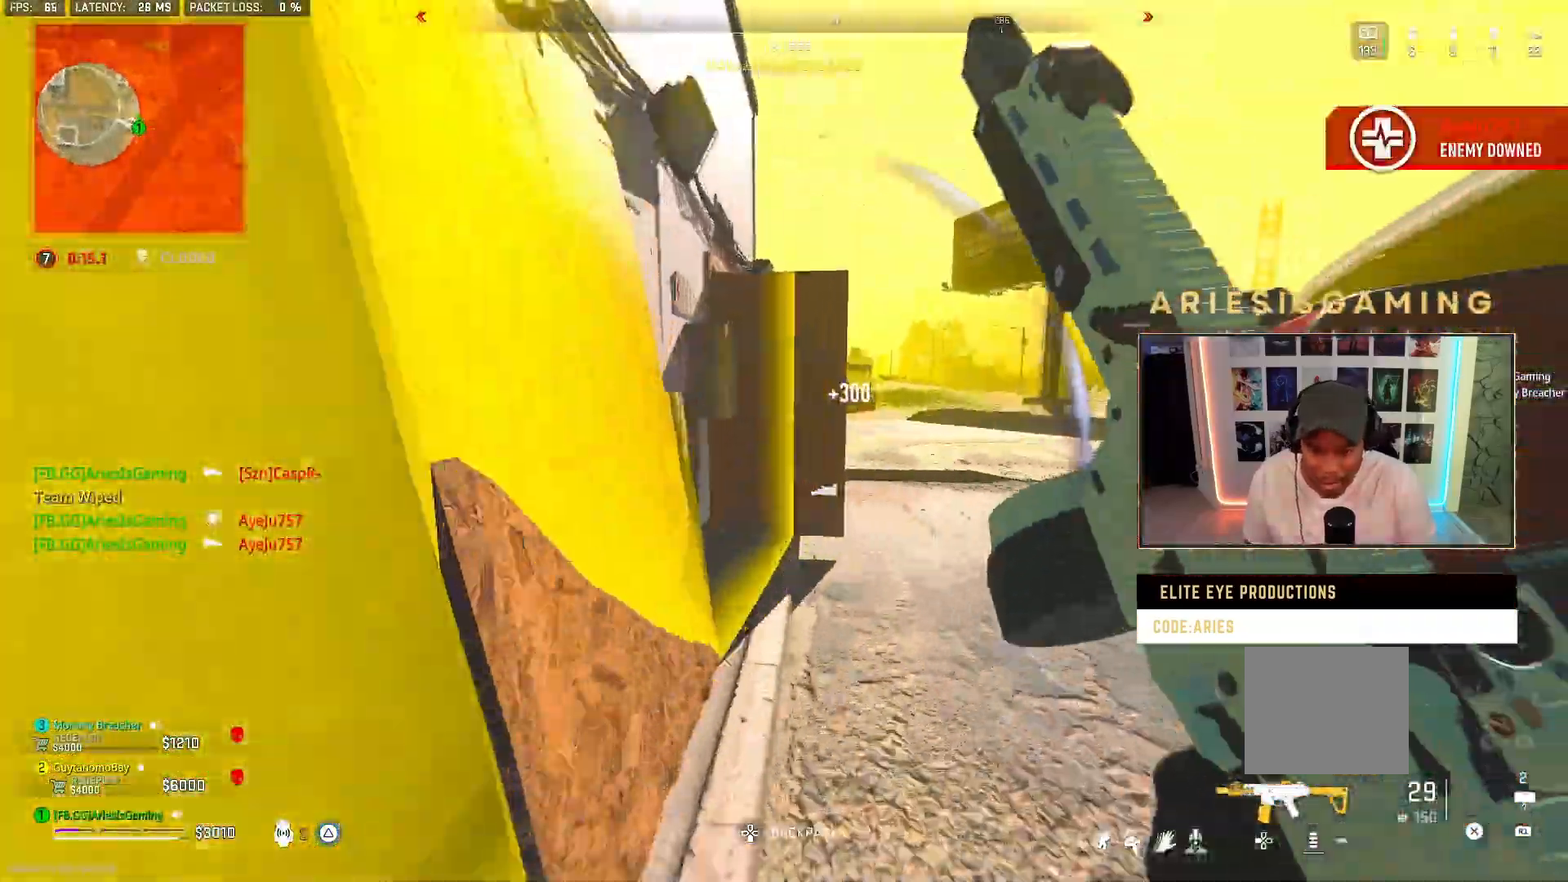
{"buttons": [], "left_stick": "up", "right_stick": "center", "events": [[133, "L3", "up"], [133, "right_stick", "down-right"], [367, "right_stick", "center"]]}
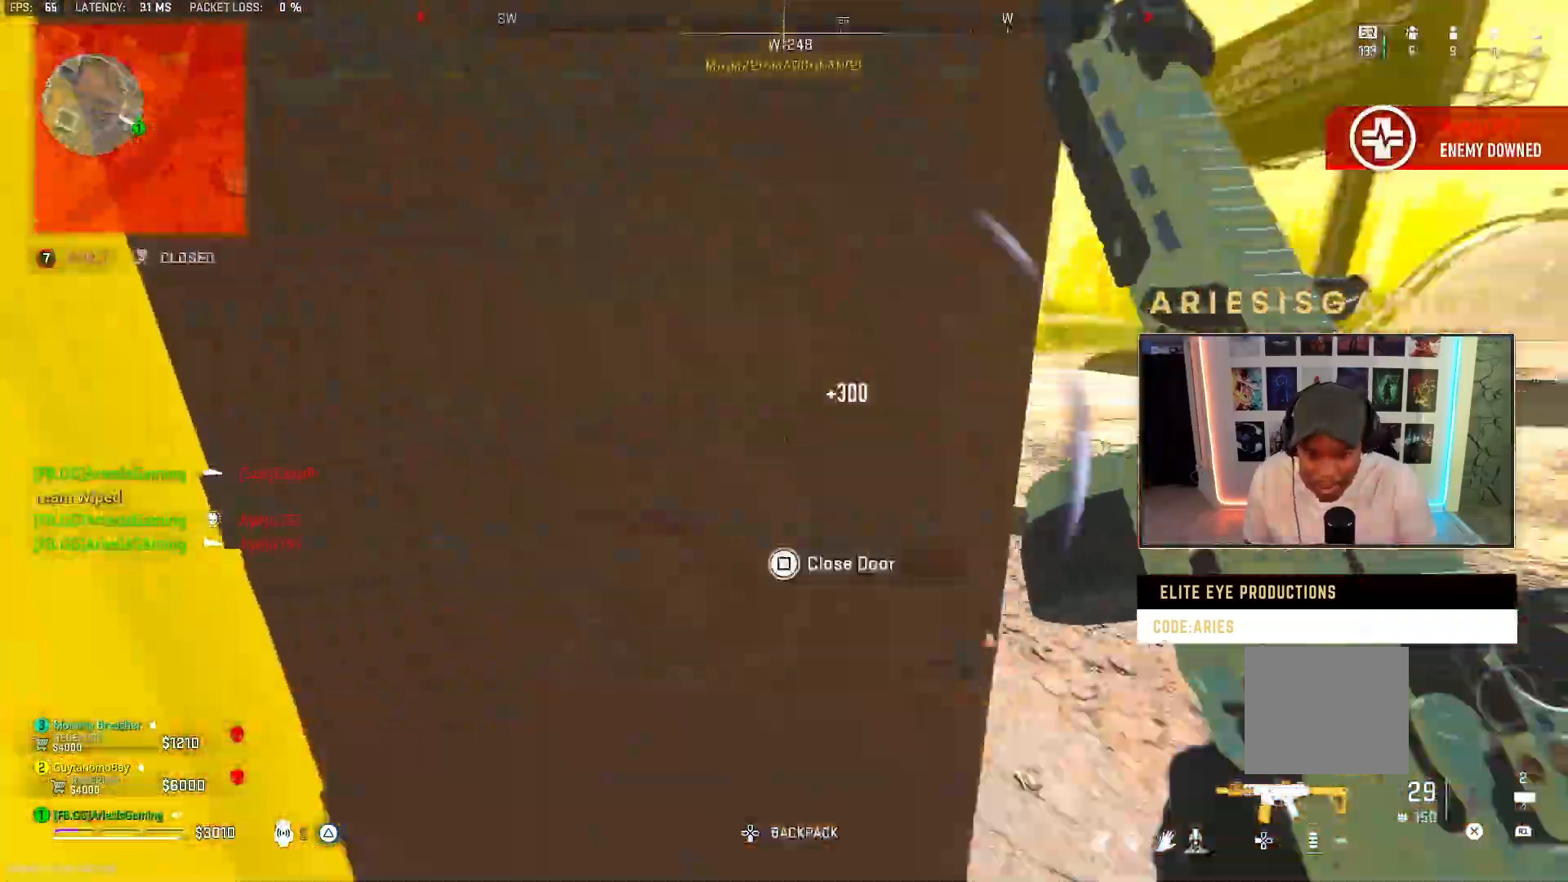
{"buttons": [], "left_stick": "left", "right_stick": "center"}
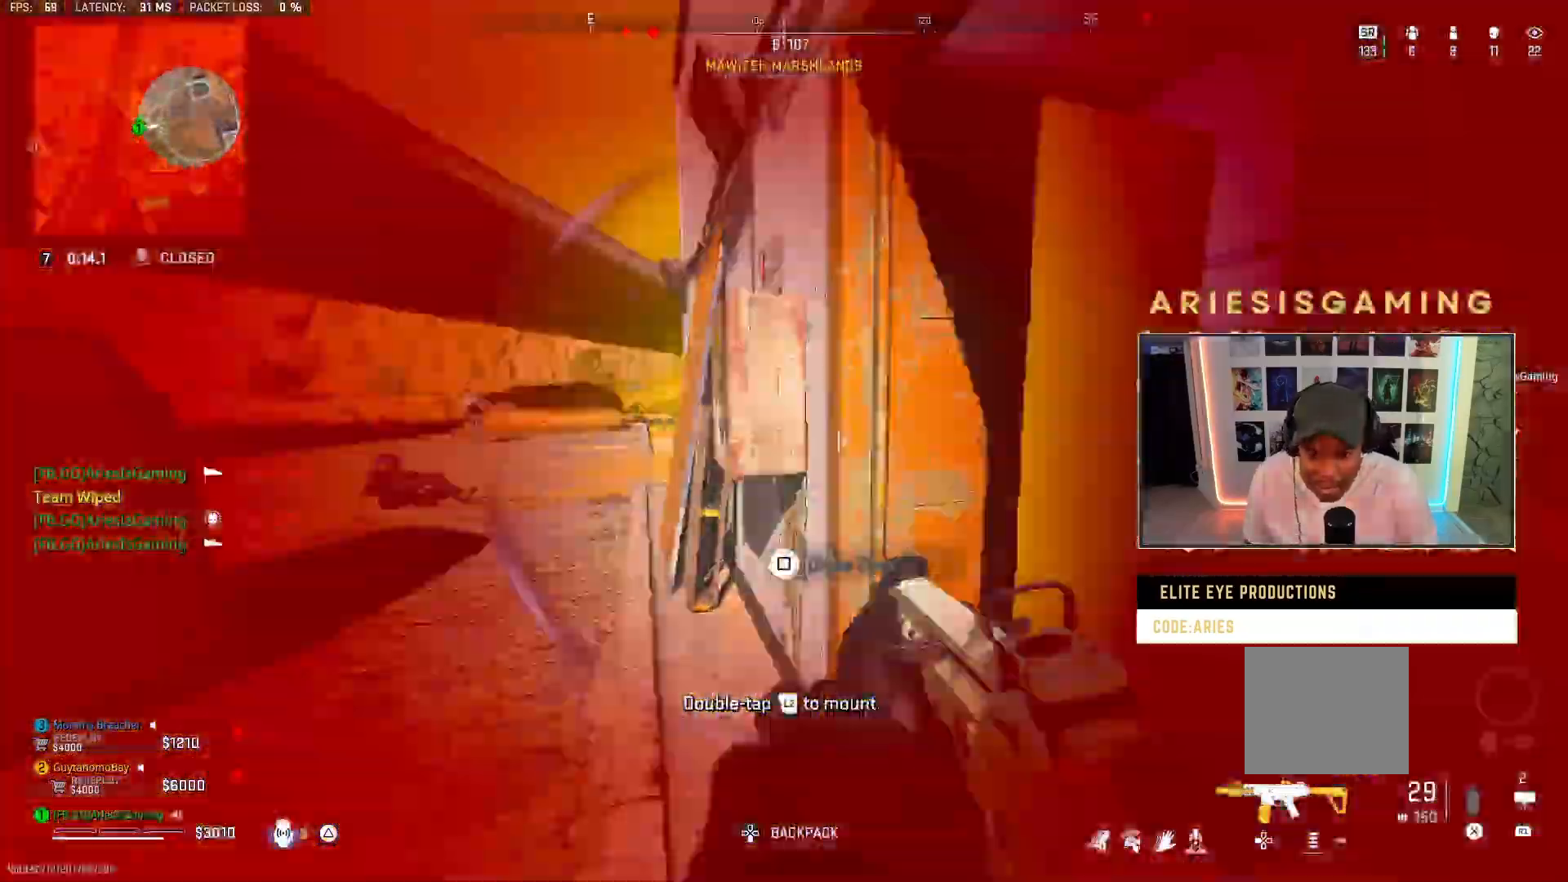
{"buttons": ["L2", "R2"], "left_stick": "down-left", "right_stick": "down-left", "events": [[167, "left_stick", "down-right"], [167, "right_stick", "left"], [200, "L2", "down"], [367, "left_stick", "down-left"], [467, "R2", "down"], [467, "right_stick", "down-left"]]}
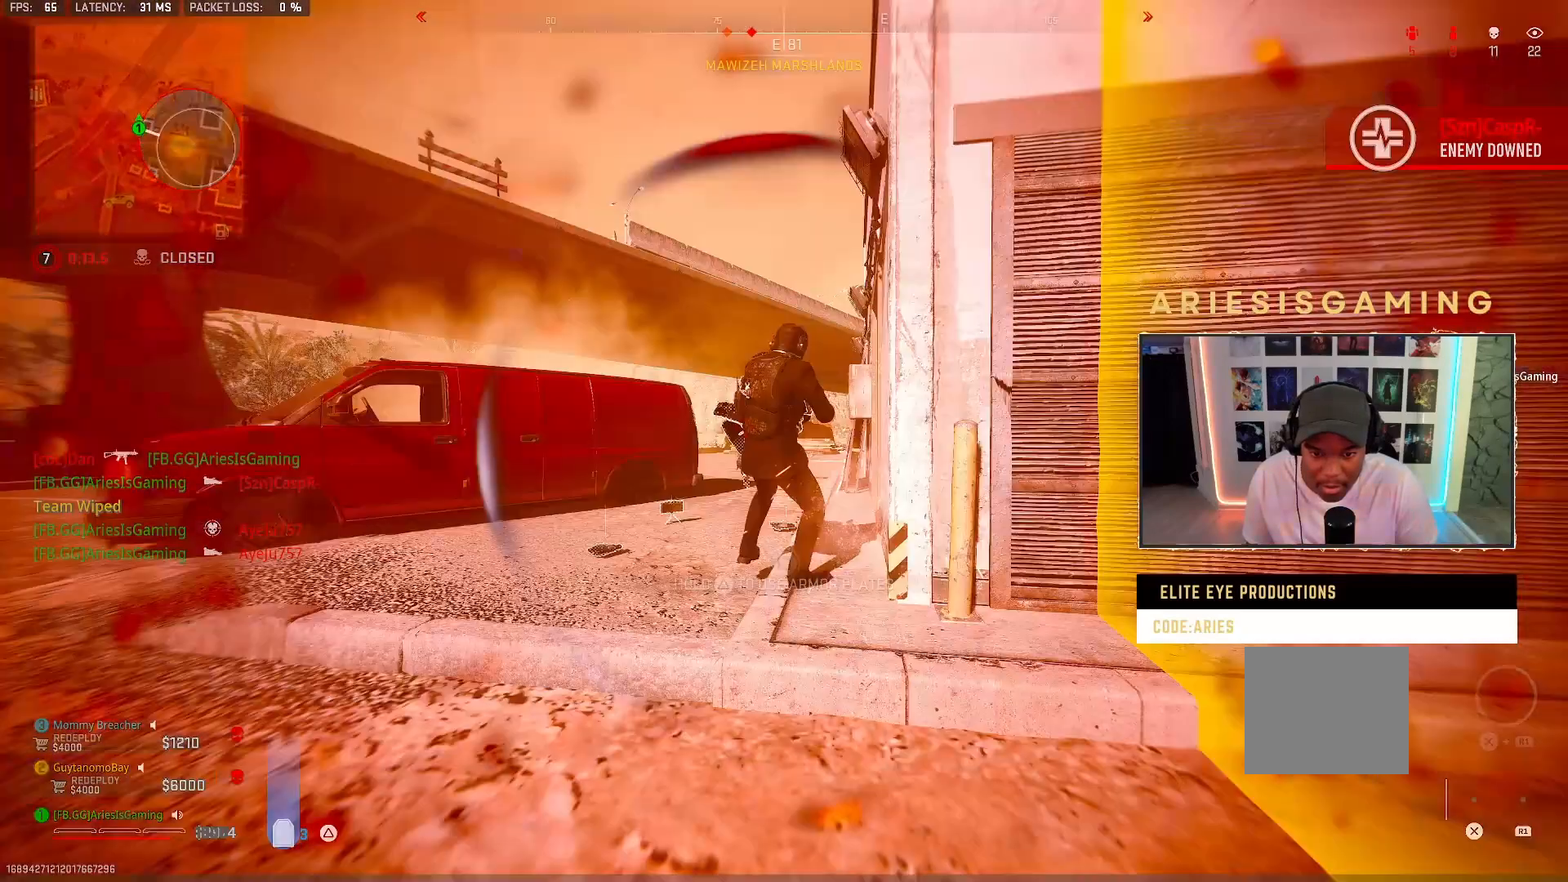
{"buttons": [], "left_stick": "center", "right_stick": "center", "events": [[67, "right_stick", "down"], [233, "right_stick", "up"], [333, "L2", "up"], [333, "R2", "up"], [367, "left_stick", "center"], [367, "right_stick", "center"]]}
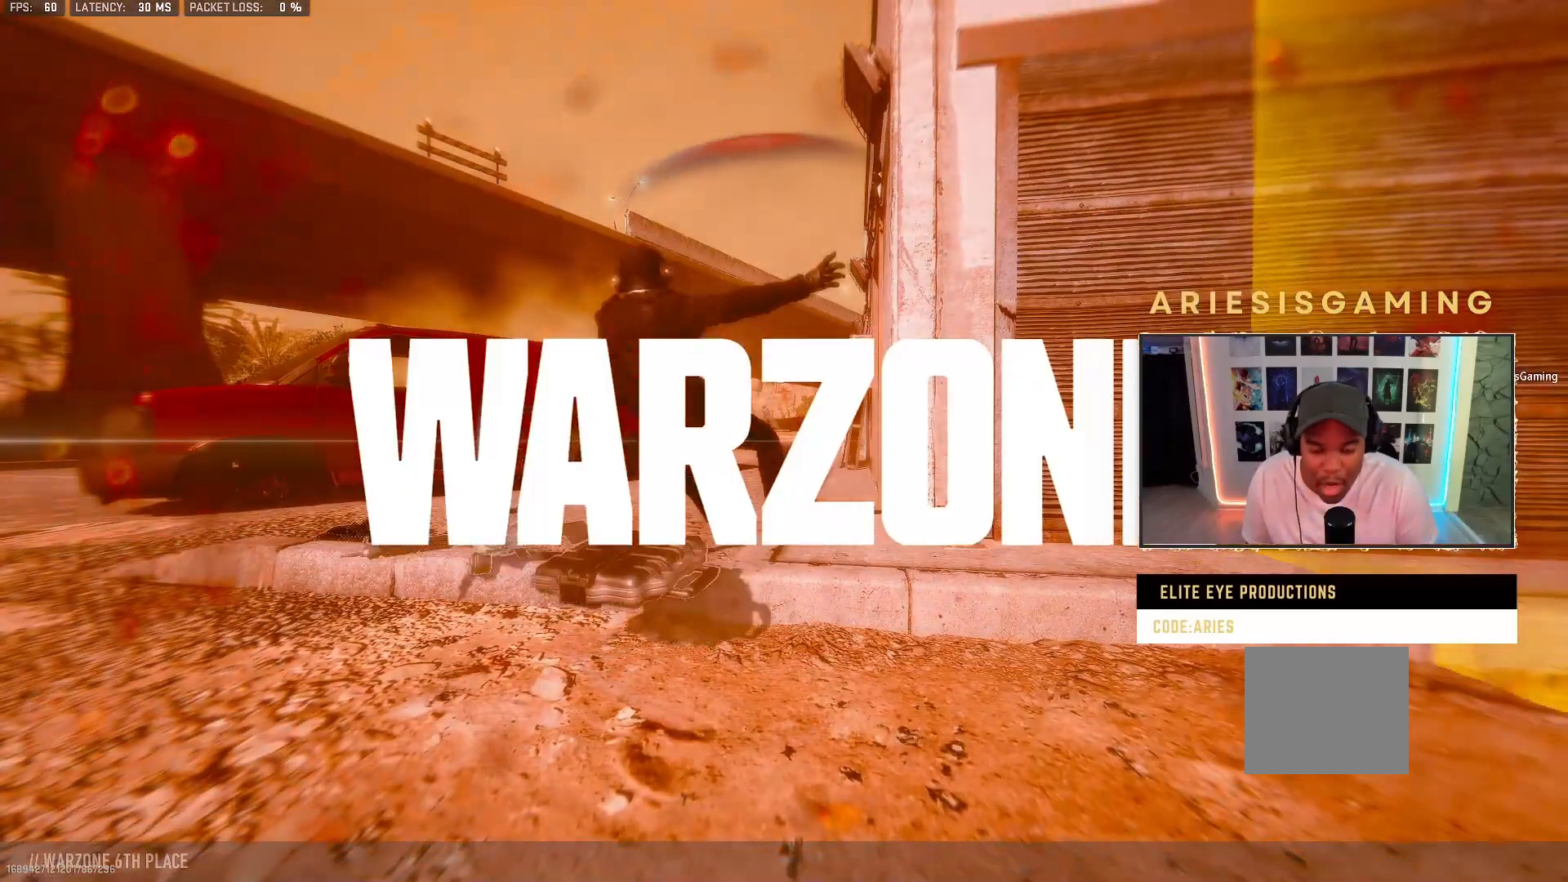
{"buttons": [], "left_stick": "center", "right_stick": "center", "events": []}
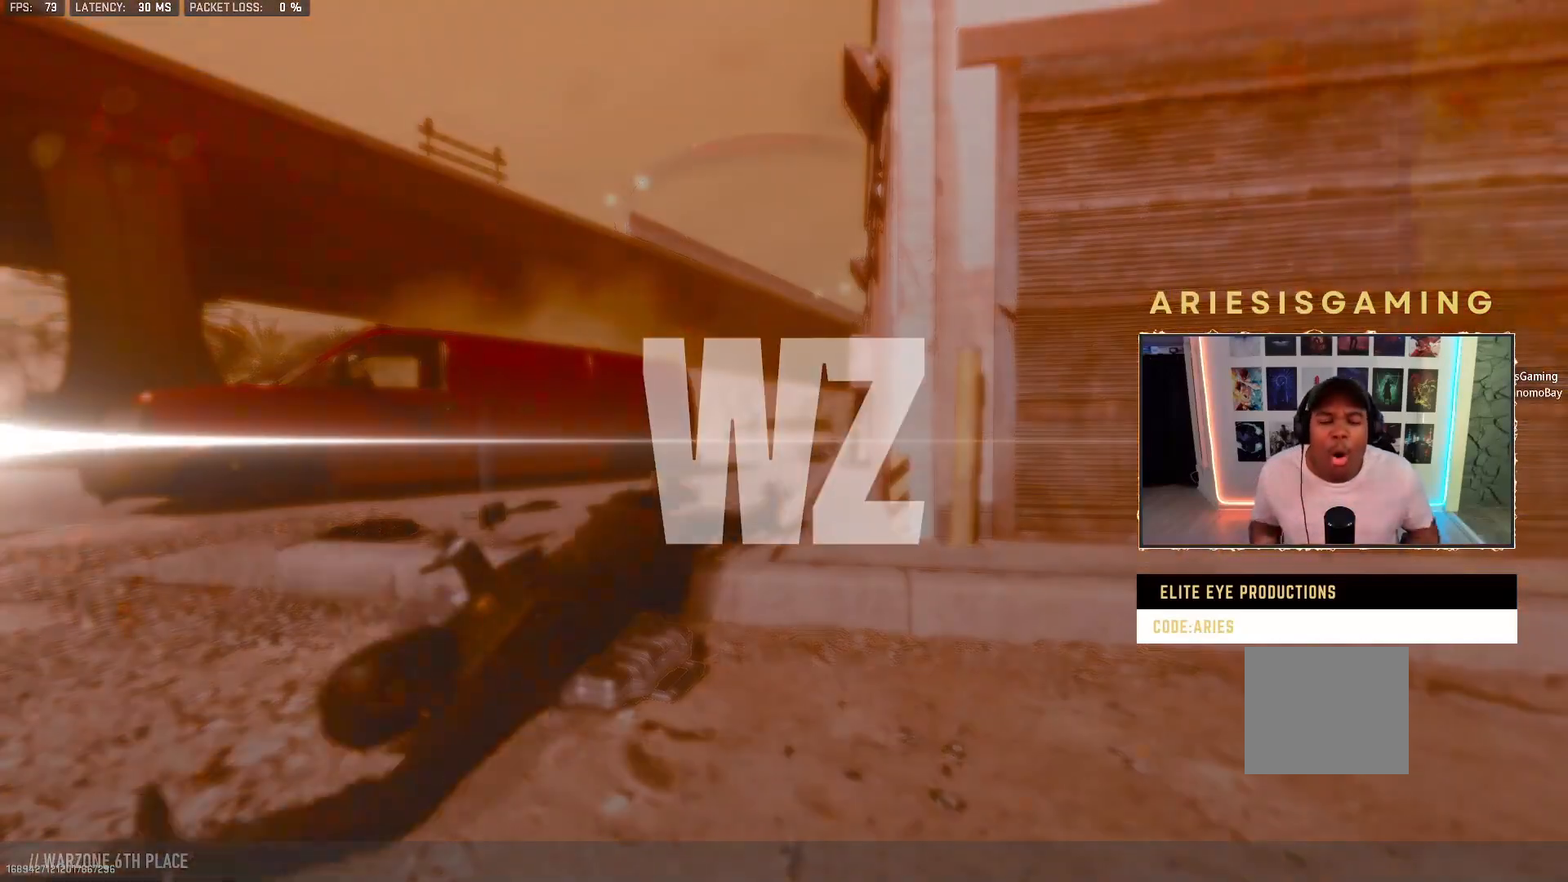
{"buttons": [], "left_stick": "center", "right_stick": "center", "events": []}
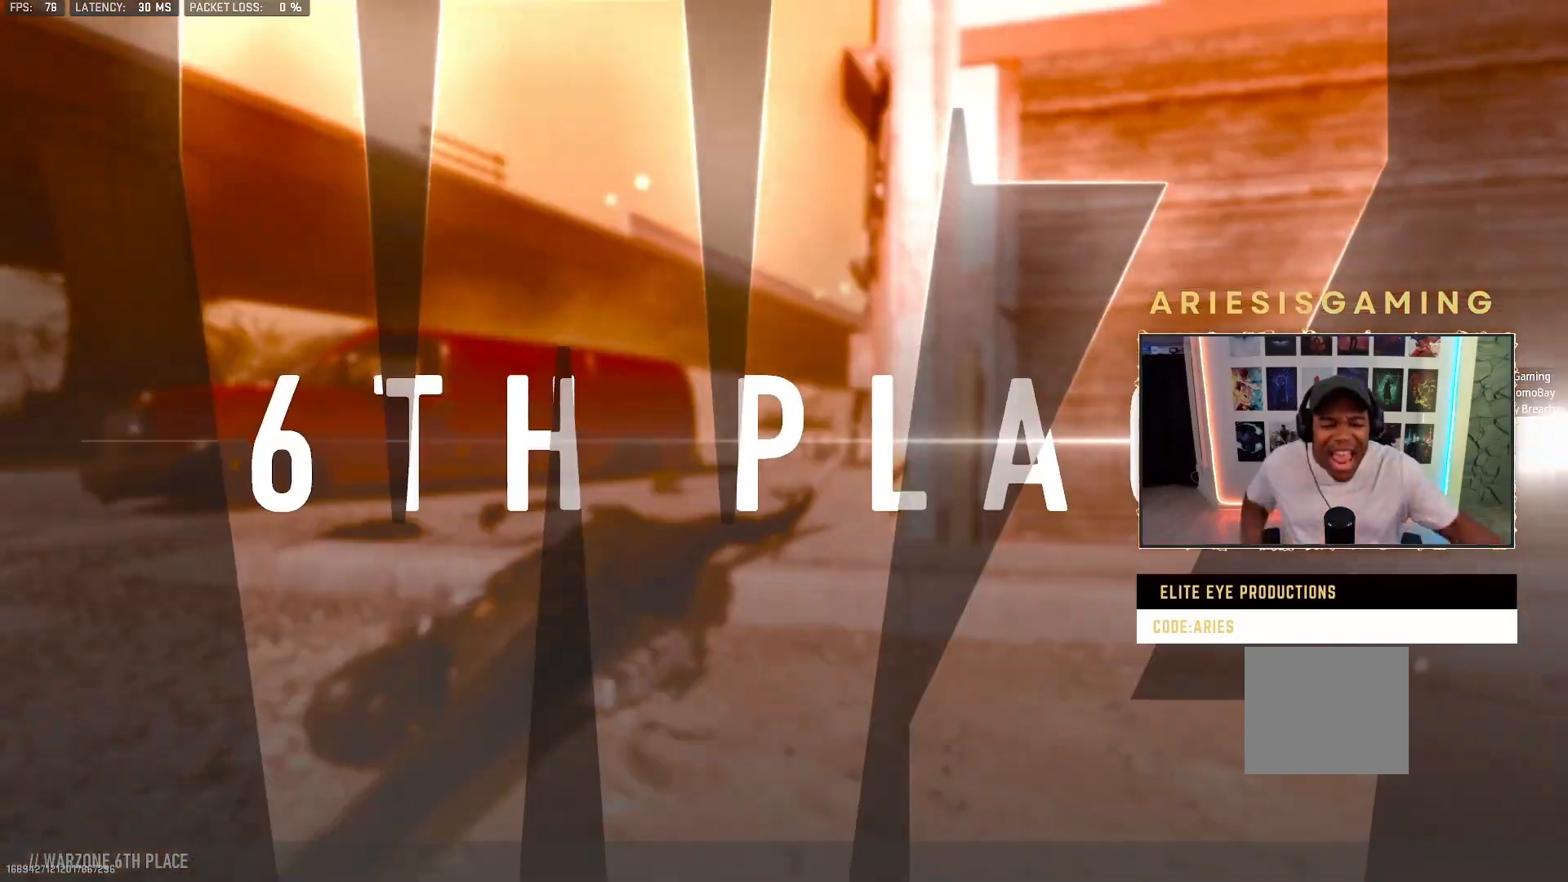
{"buttons": [], "left_stick": "center", "right_stick": "center", "events": []}
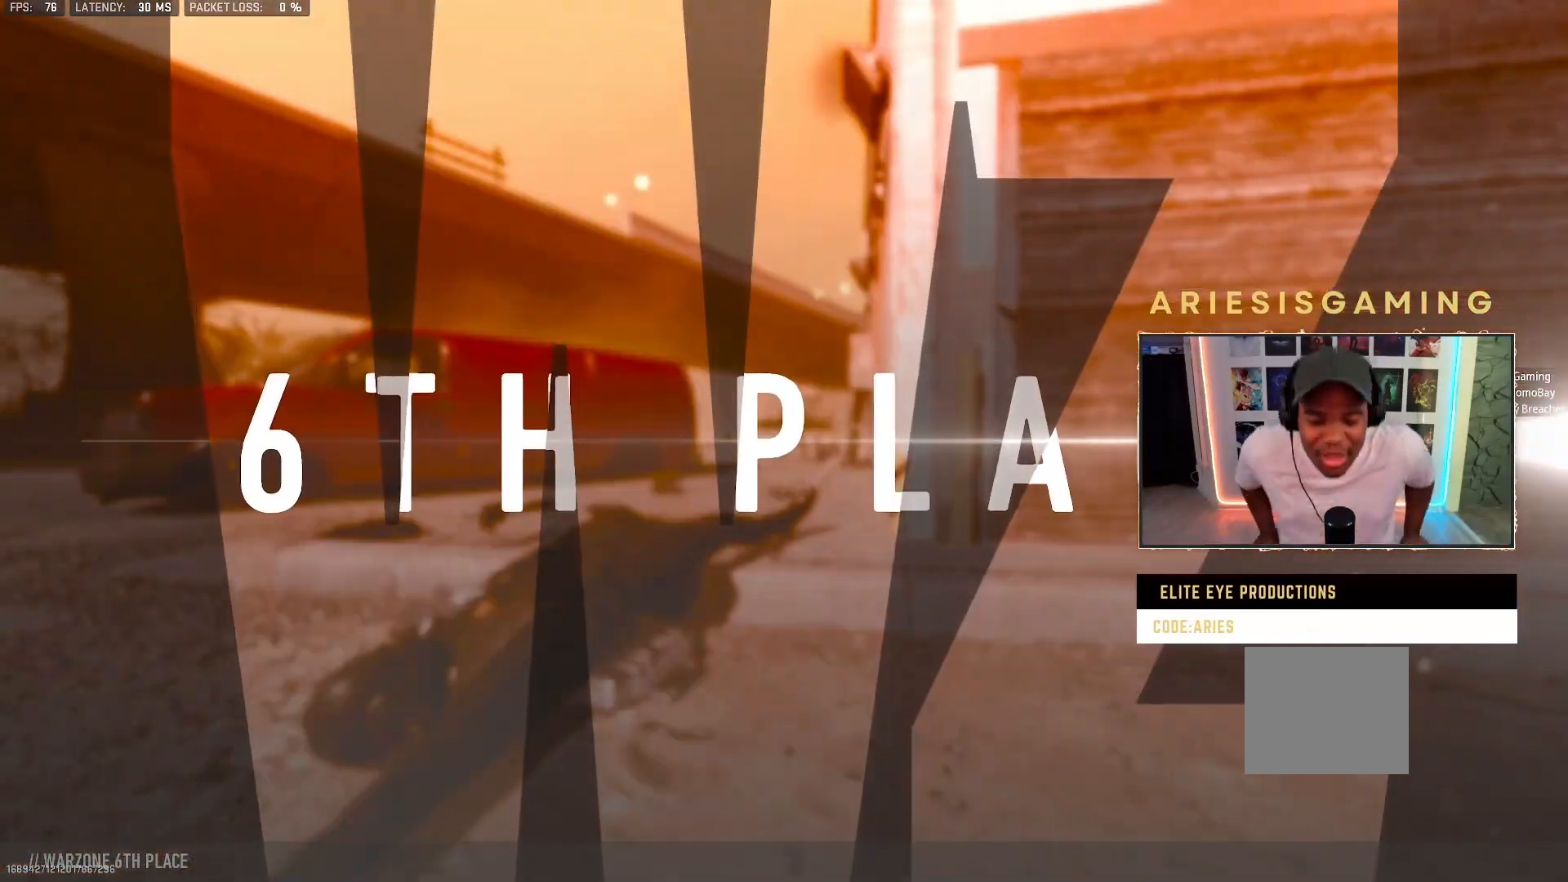
{"buttons": [], "left_stick": "center", "right_stick": "center", "events": []}
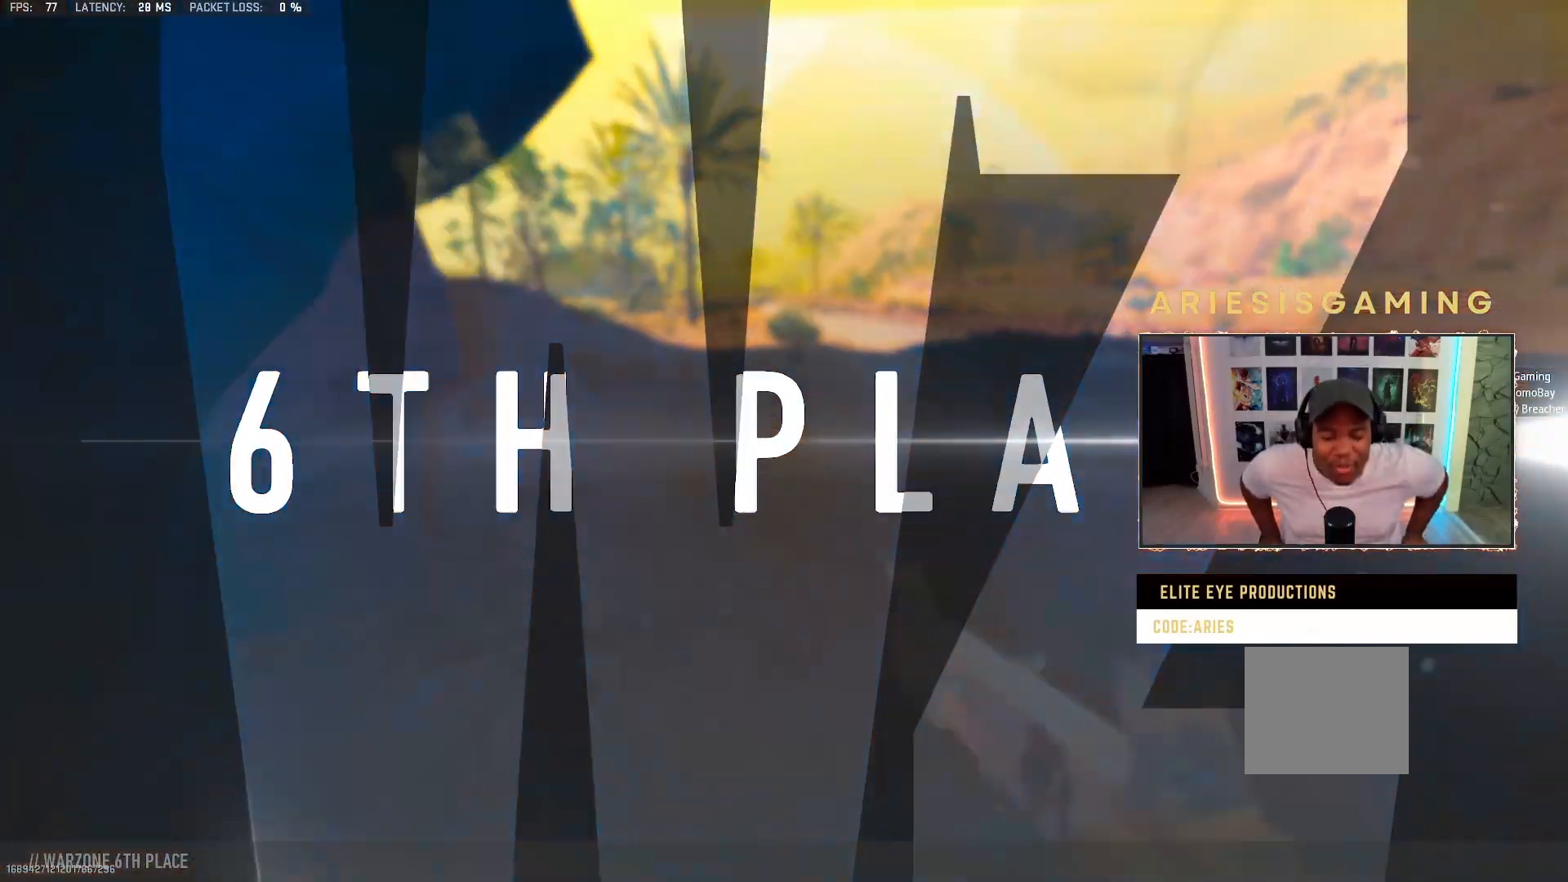
{"buttons": [], "left_stick": "center", "right_stick": "center", "events": []}
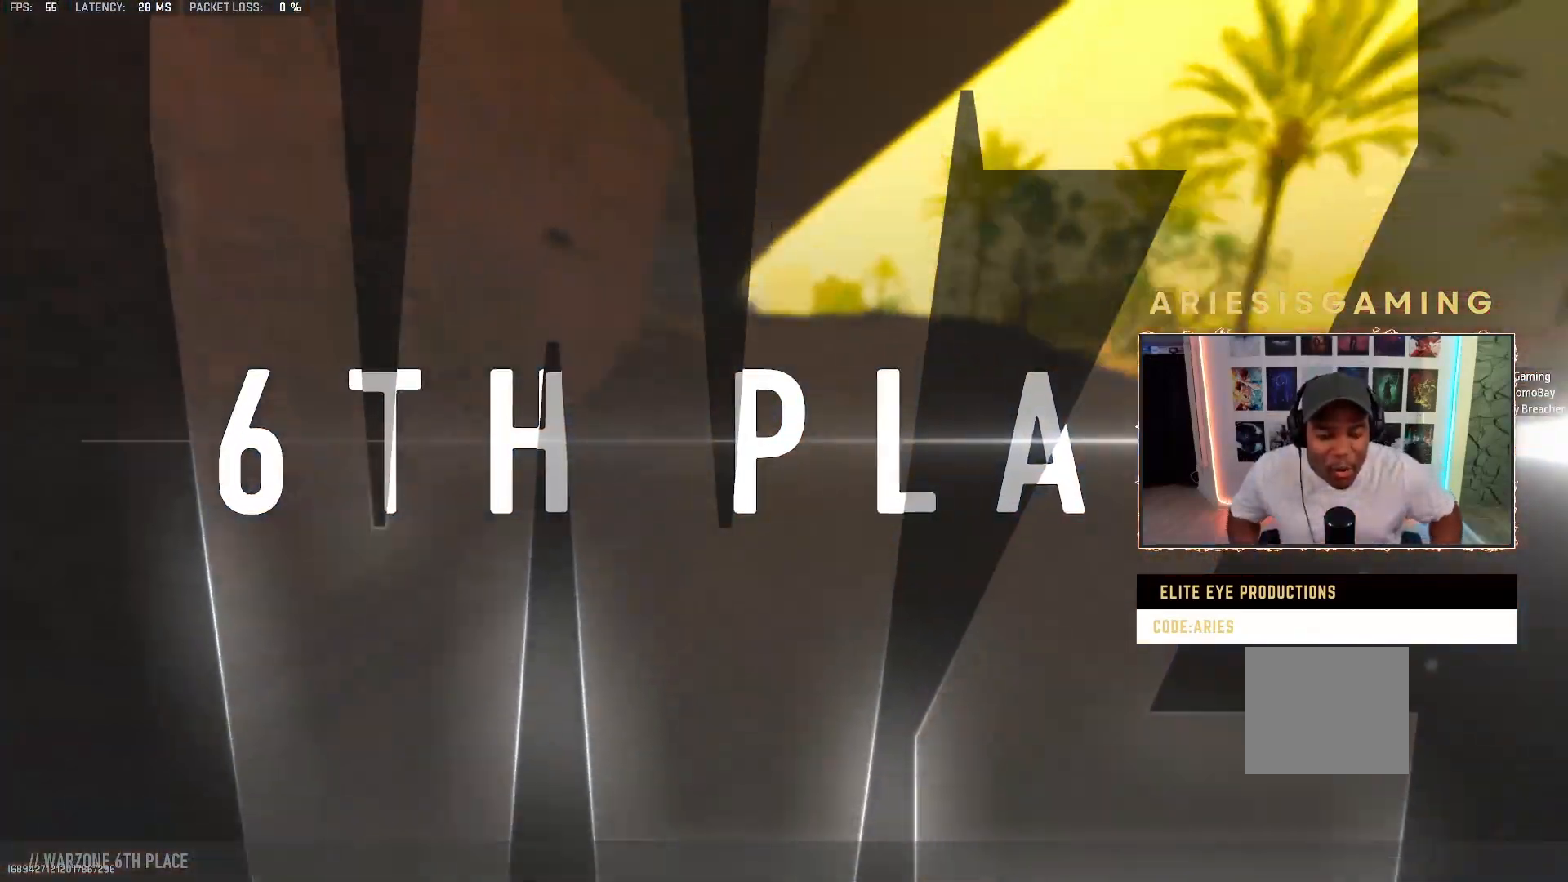
{"buttons": [], "left_stick": "center", "right_stick": "center", "events": []}
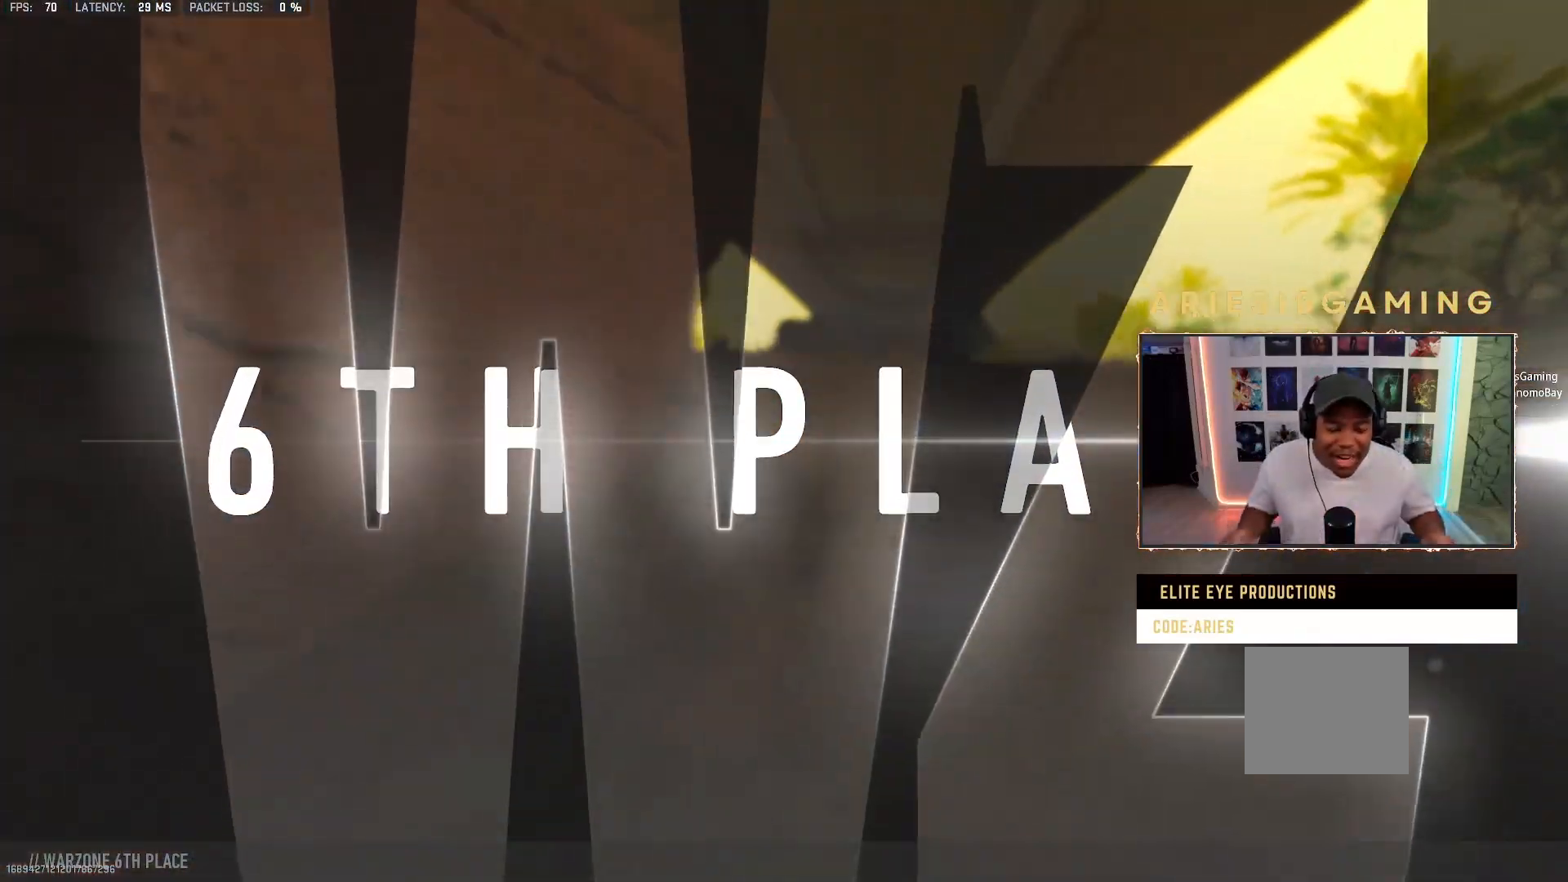
{"buttons": [], "left_stick": "center", "right_stick": "center", "events": []}